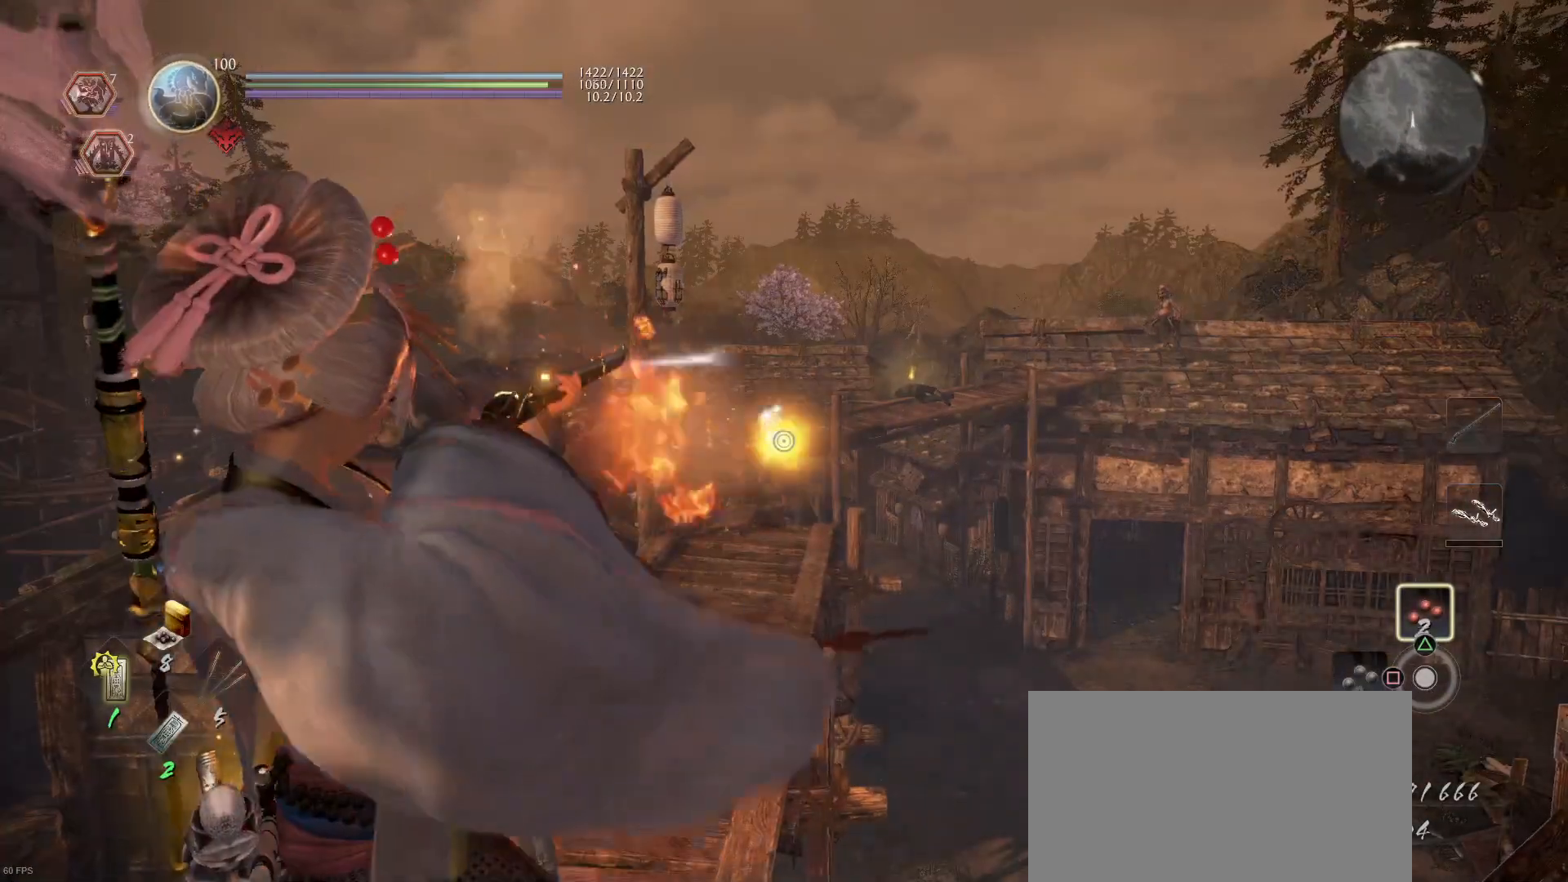
Gameplay with a controller (PlayStation layout); each line is a JSON object with the inputs held at the frame after it (dt_ms = milliseconds from this image to that frame). "events" lists button and stick changes between this image and that frame as [ms after this image, input, new state], when the widget could be followed in between.
{"dt_ms": 500, "buttons": ["L2"], "left_stick": "center", "right_stick": "up-right", "events": [[367, "right_stick", "up-right"]]}
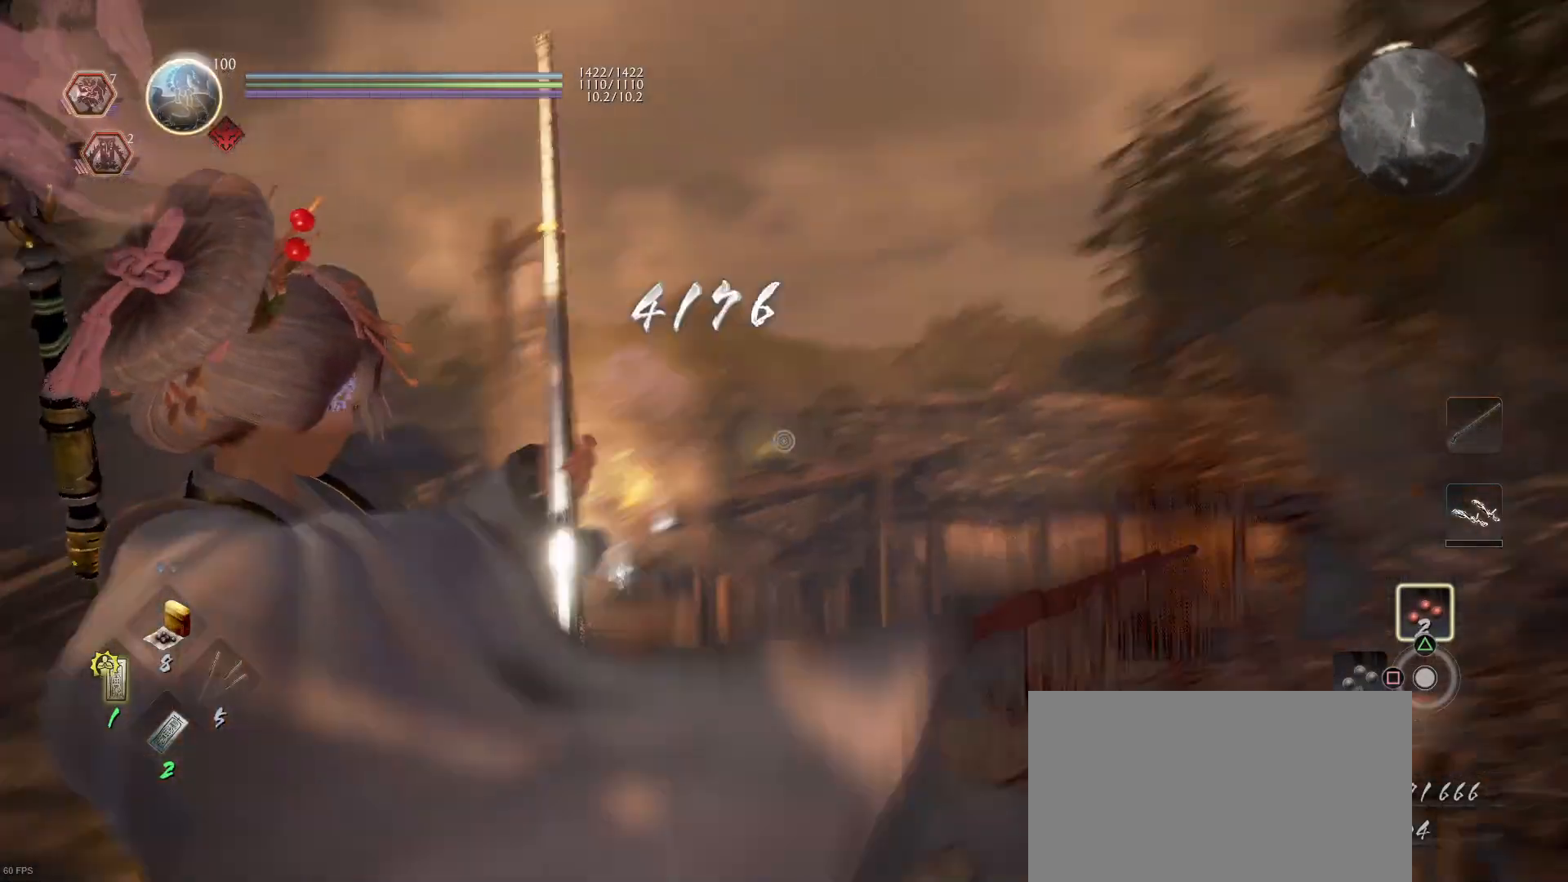
{"dt_ms": 500, "buttons": ["L2"], "left_stick": "center", "right_stick": "right", "events": [[67, "right_stick", "center"], [267, "right_stick", "right"]]}
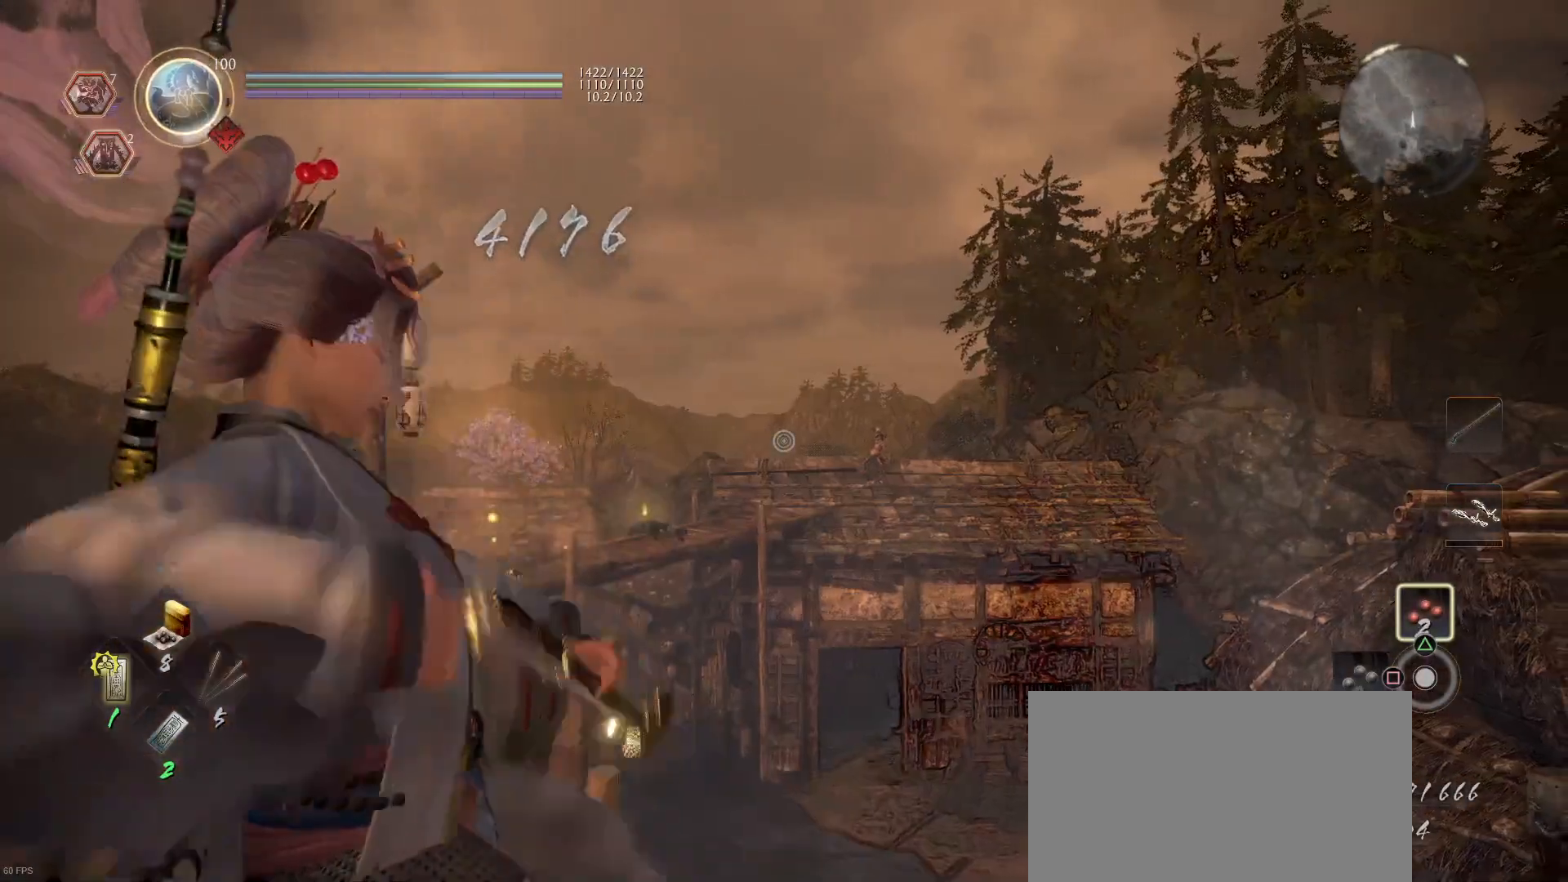
{"dt_ms": 1000, "buttons": ["L2"], "left_stick": "center", "right_stick": "center"}
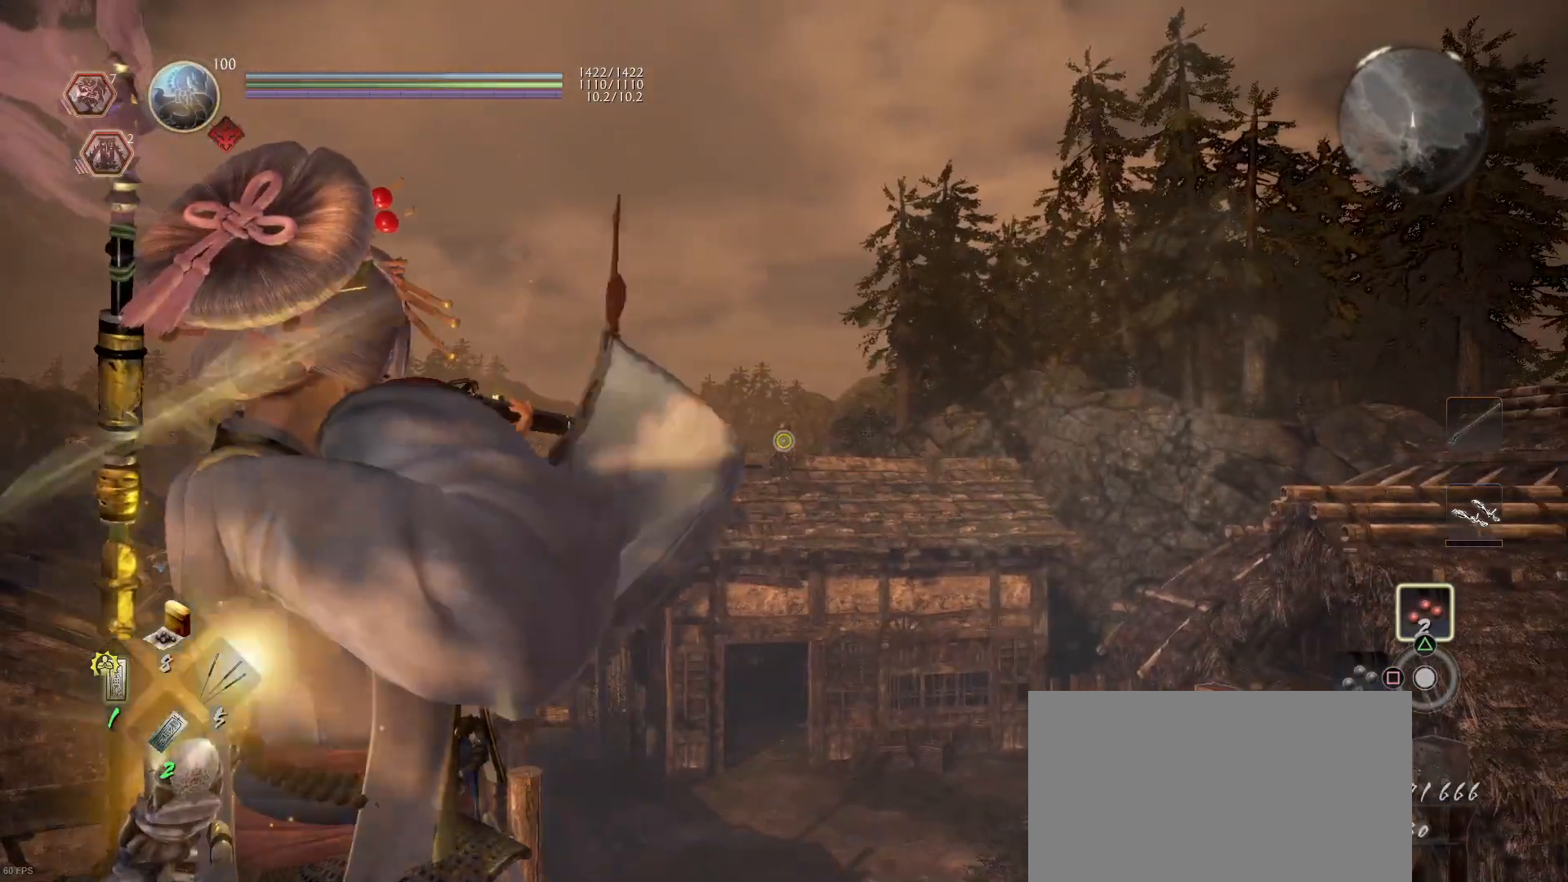
{"dt_ms": 500, "buttons": ["L2"], "left_stick": "center", "right_stick": "center", "events": []}
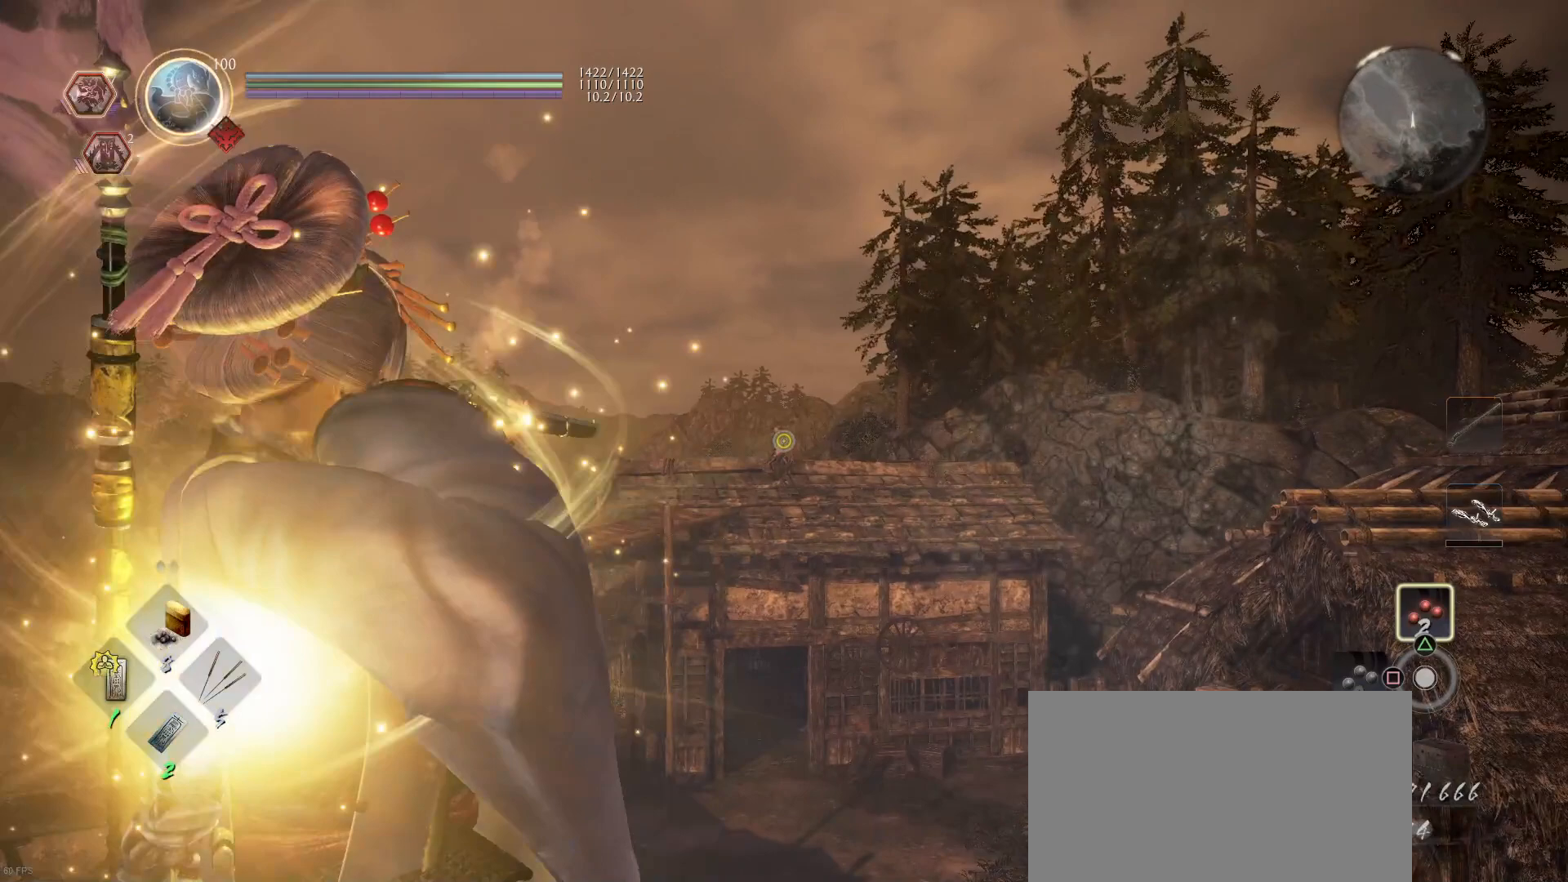
{"dt_ms": 500, "buttons": ["L2"], "left_stick": "center", "right_stick": "center", "events": []}
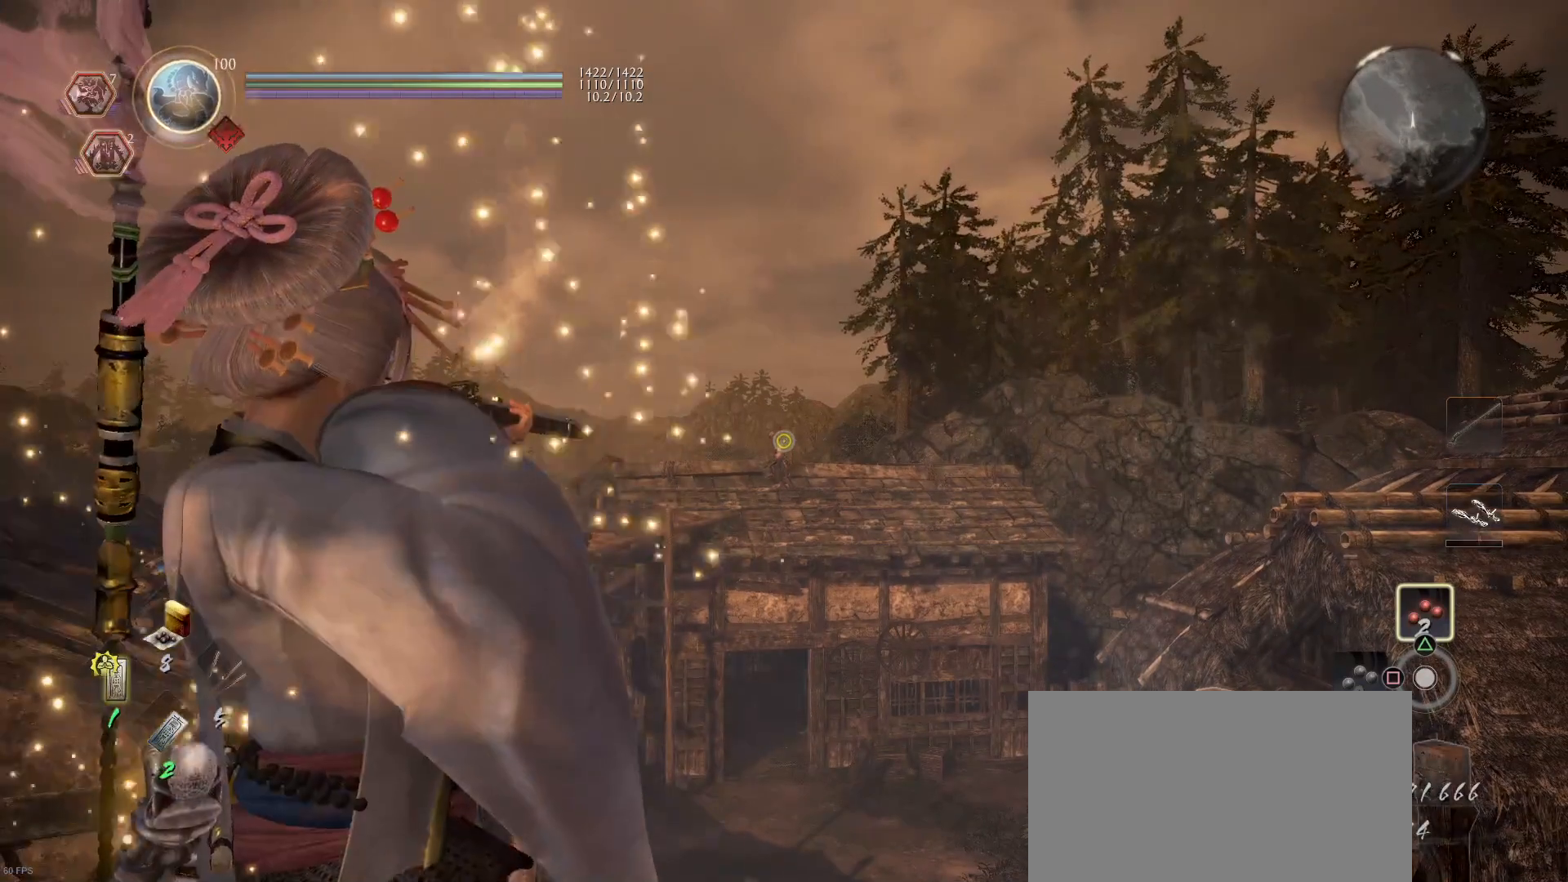
{"dt_ms": 1000, "buttons": ["L2"], "left_stick": "center", "right_stick": "down"}
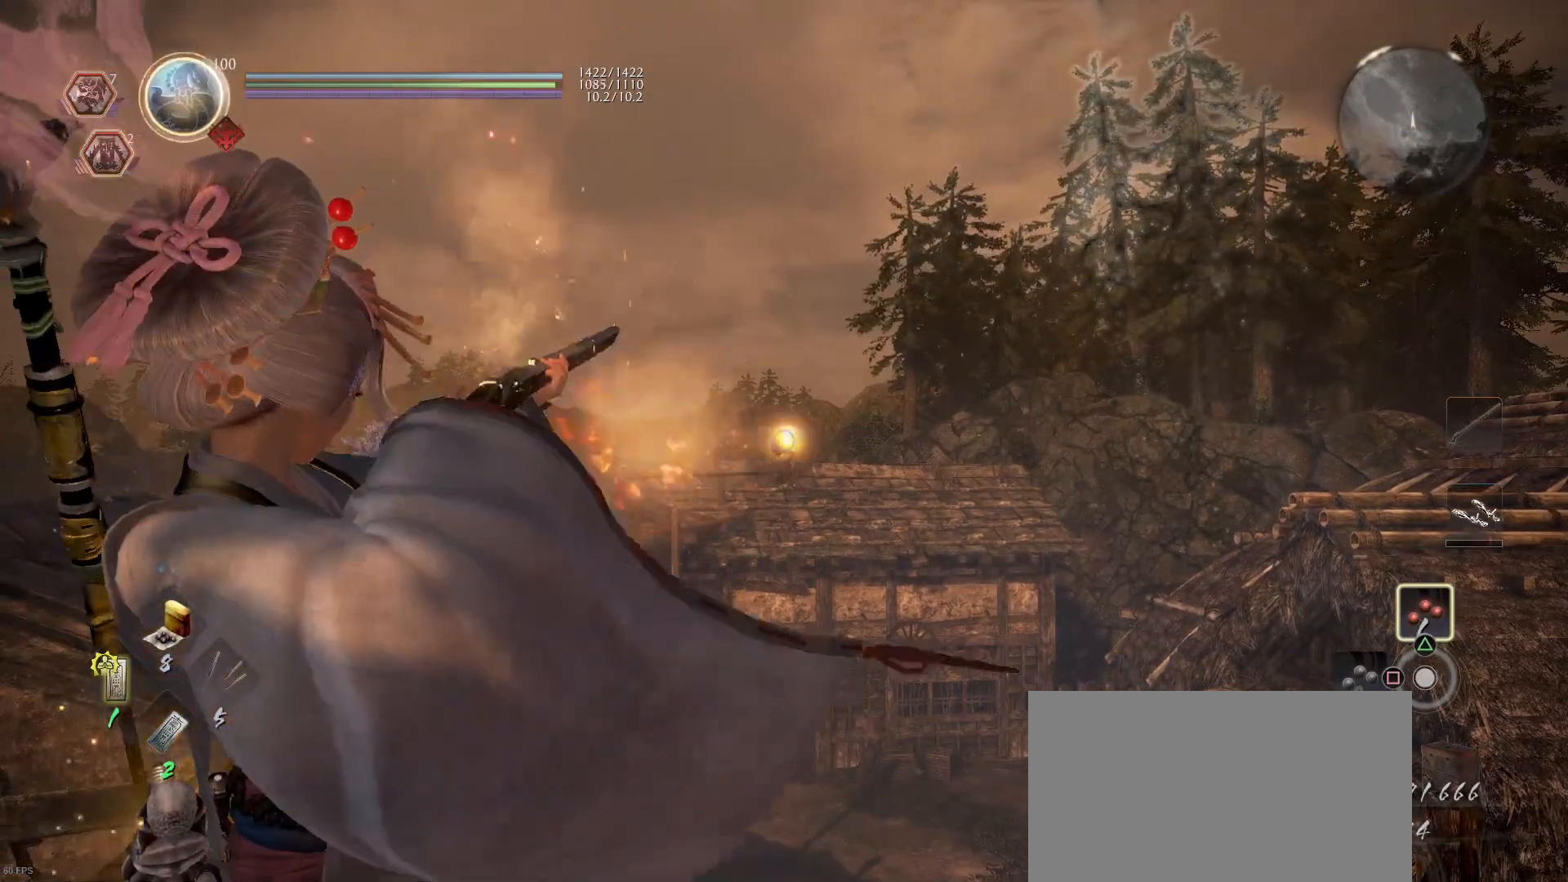
{"dt_ms": 500, "buttons": ["L2"], "left_stick": "center", "right_stick": "down-left", "events": [[367, "right_stick", "down-left"]]}
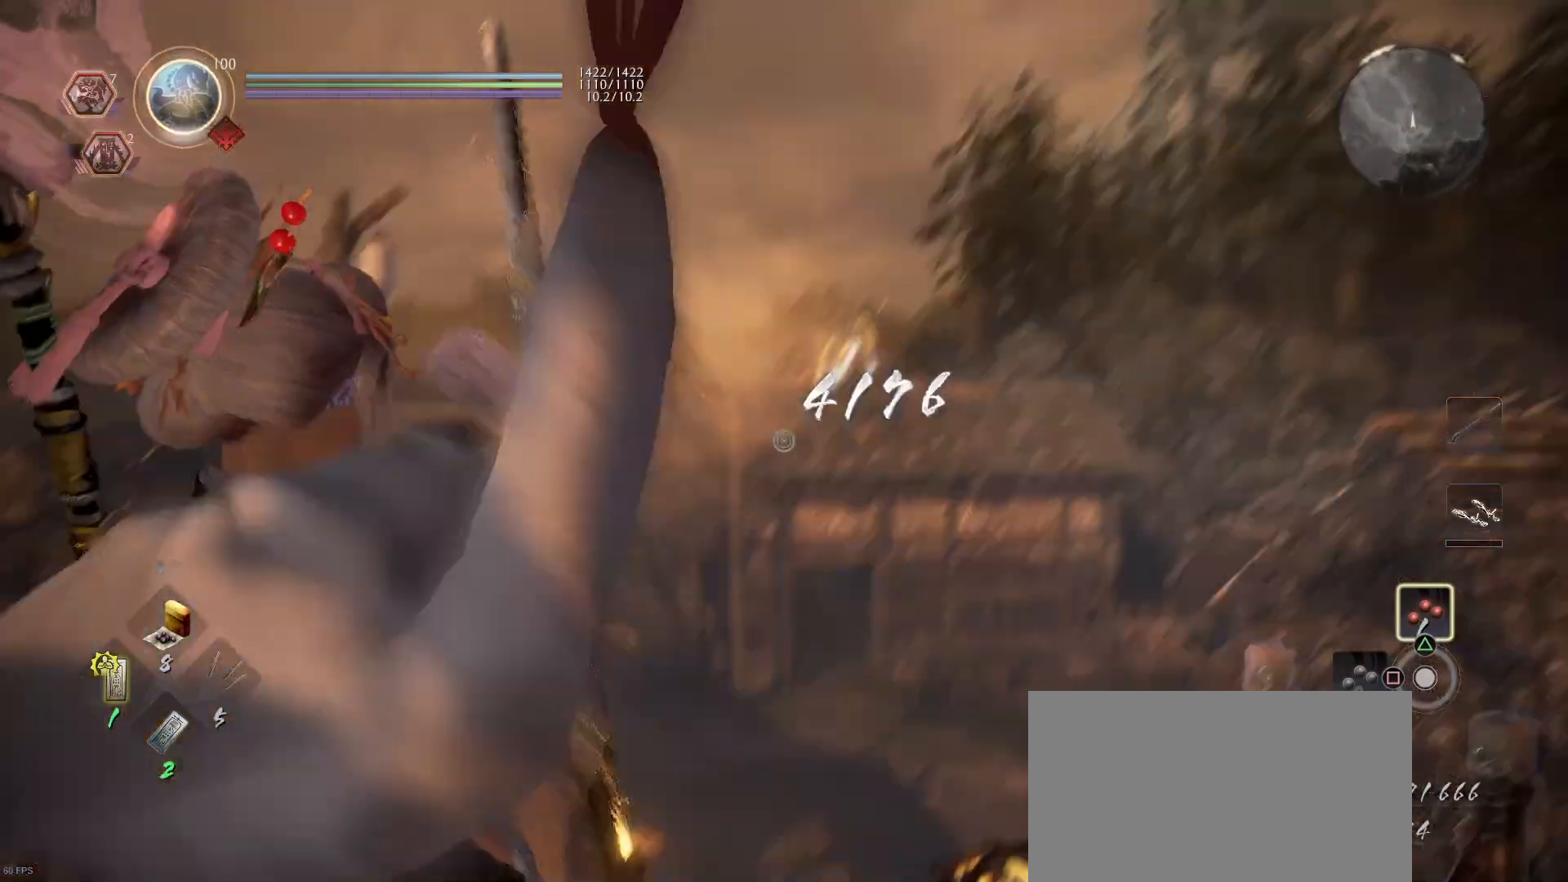
{"dt_ms": 500, "buttons": ["L2"], "left_stick": "center", "right_stick": "center", "events": [[300, "right_stick", "center"]]}
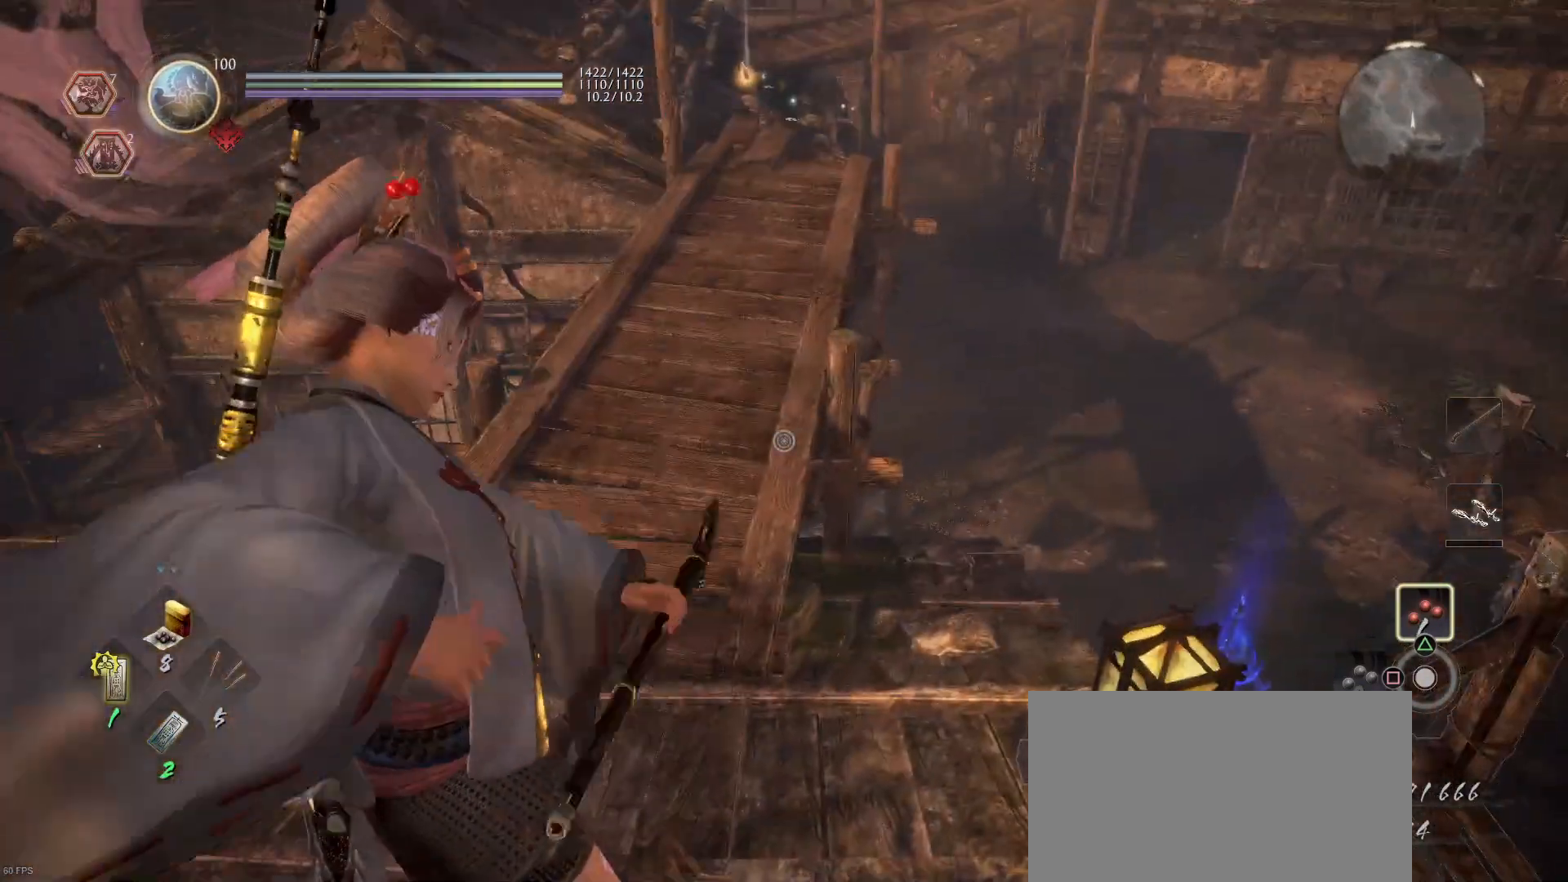
{"dt_ms": 500, "buttons": ["L2"], "left_stick": "center", "right_stick": "center", "events": []}
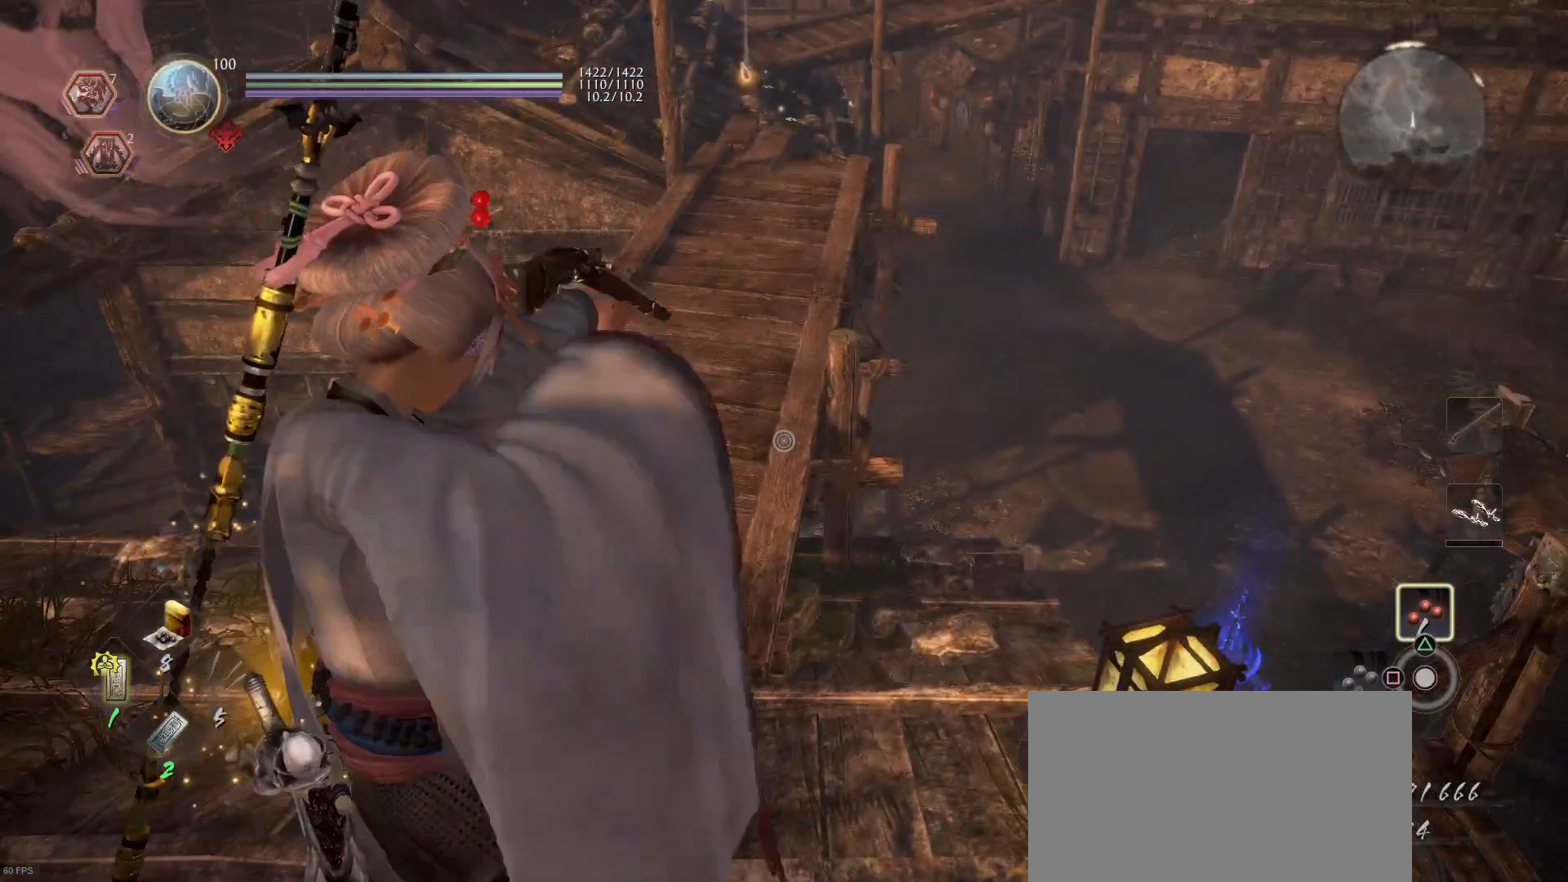
{"dt_ms": 500, "buttons": [], "left_stick": "center", "right_stick": "down-left", "events": [[133, "L2", "up"], [200, "right_stick", "down-left"]]}
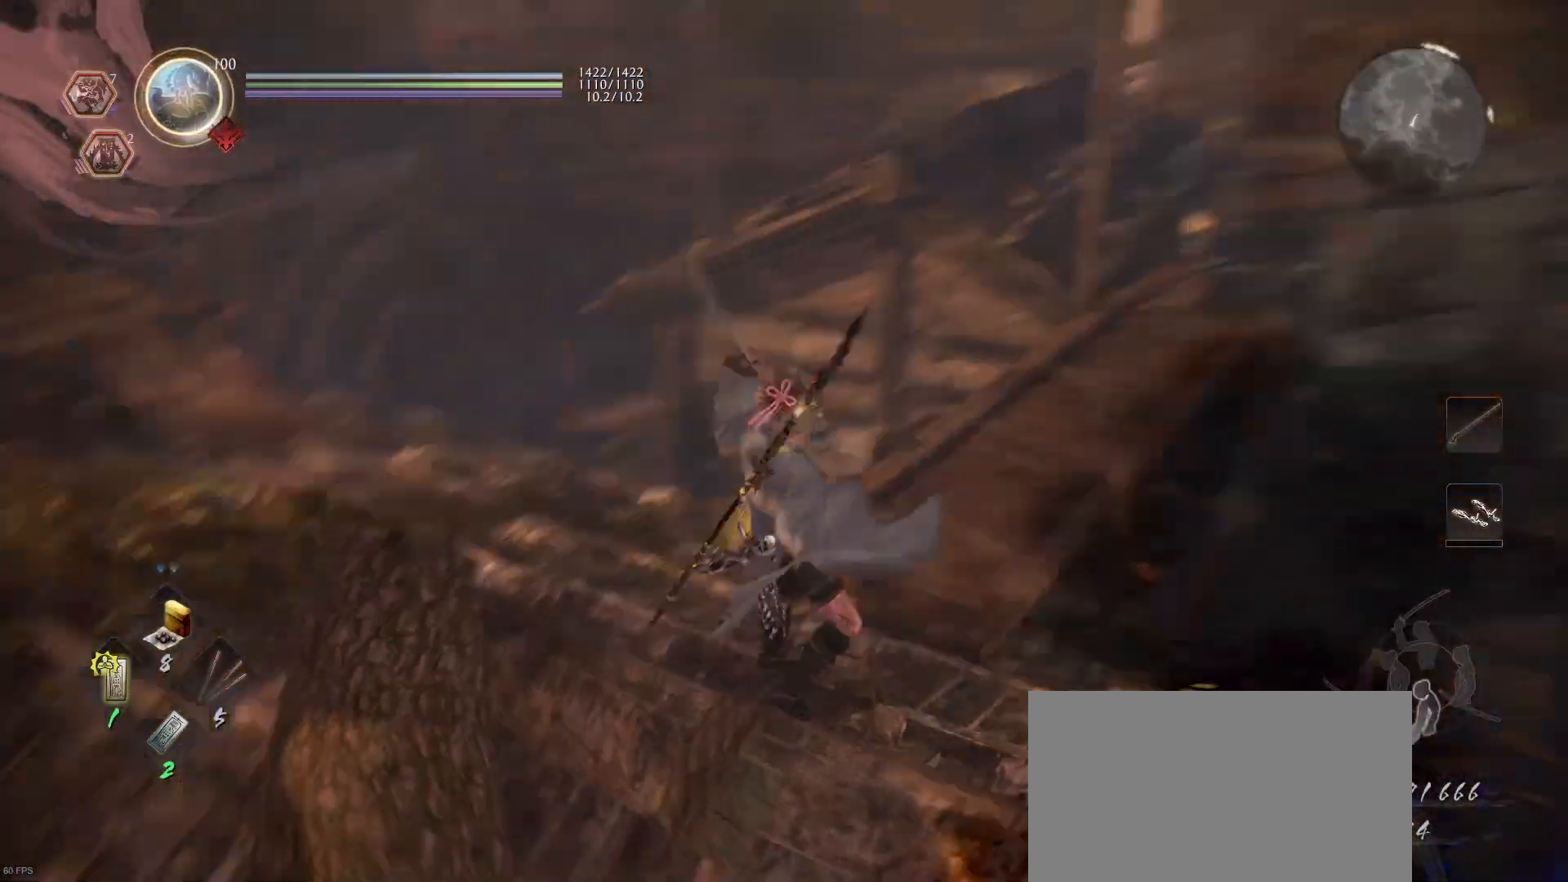
{"dt_ms": 500, "buttons": [], "left_stick": "up", "right_stick": "down-left"}
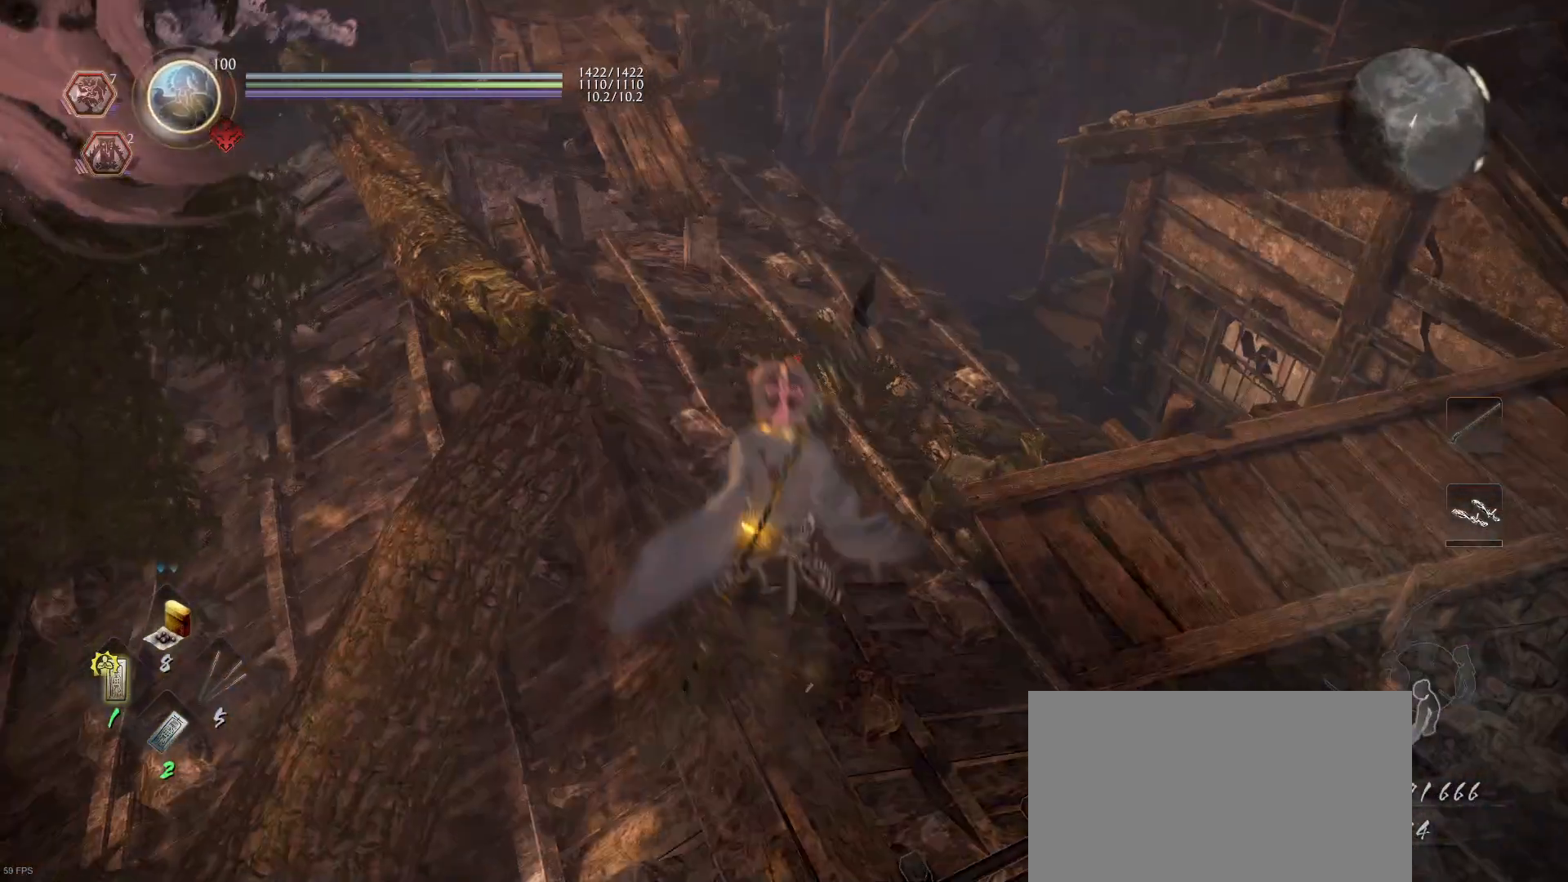
{"dt_ms": 500, "buttons": [], "left_stick": "up-left", "right_stick": "center", "events": [[333, "left_stick", "up-left"], [333, "right_stick", "center"]]}
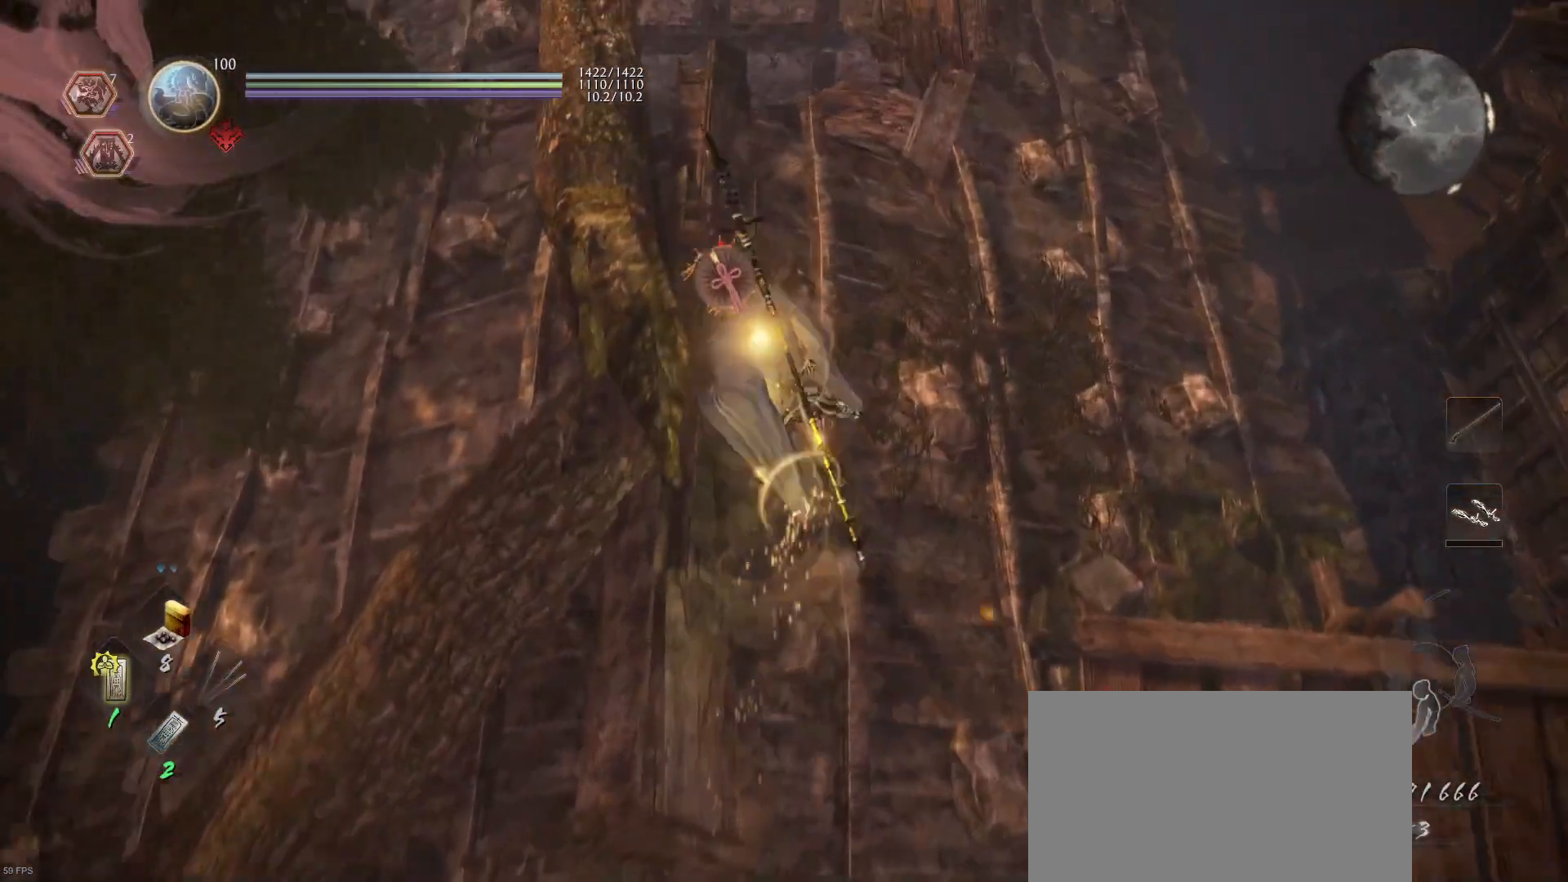
{"dt_ms": 500, "buttons": [], "left_stick": "center", "right_stick": "center", "events": [[233, "right_stick", "down-left"], [467, "right_stick", "center"], [500, "left_stick", "center"]]}
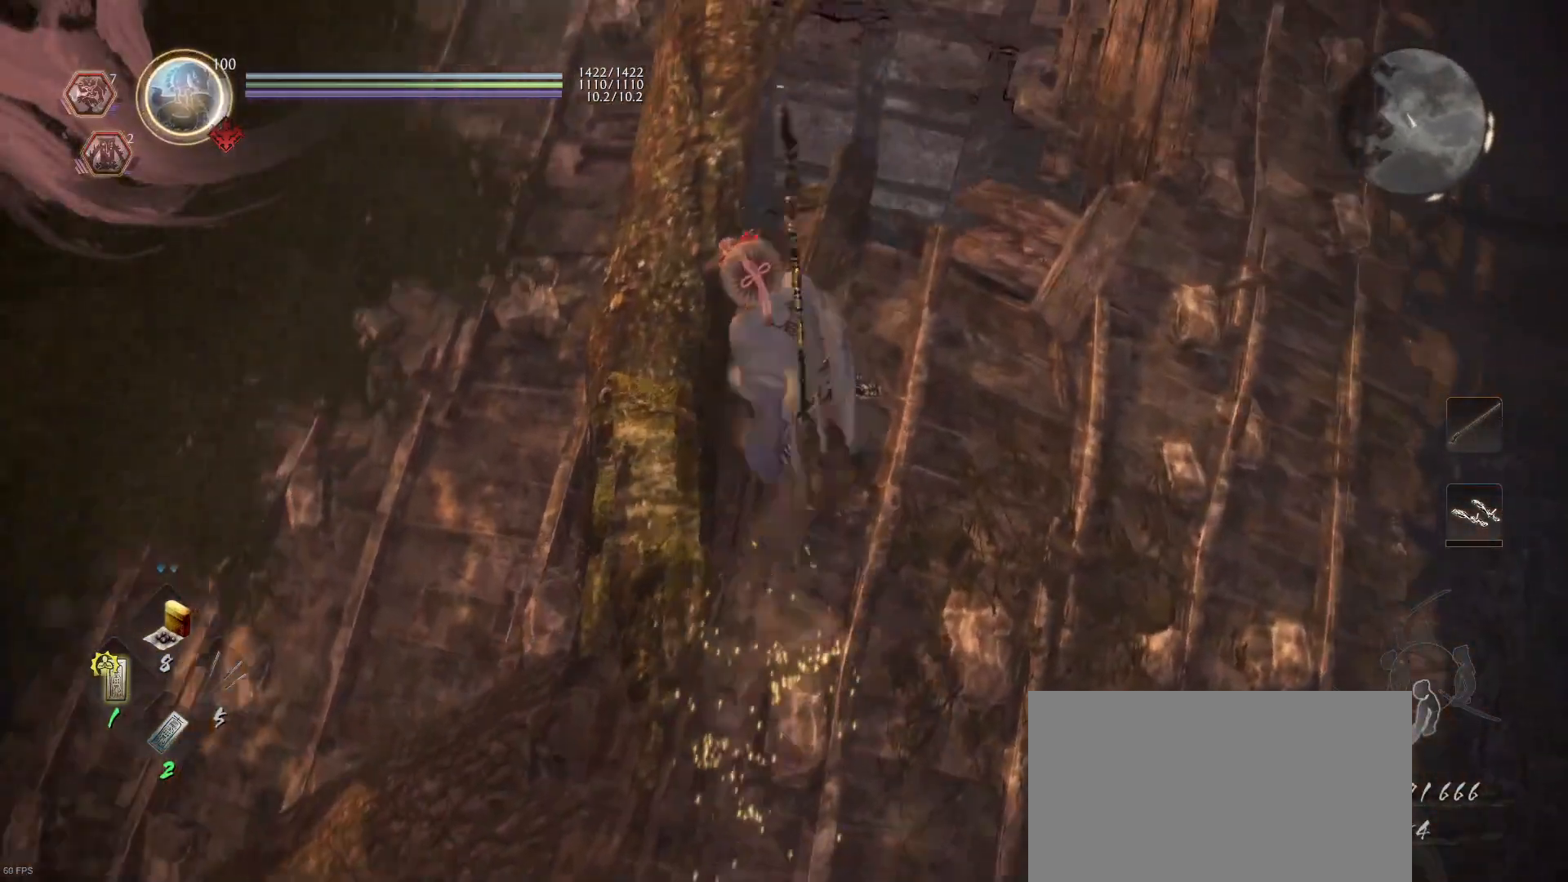
{"dt_ms": 500, "buttons": [], "left_stick": "right", "right_stick": "down-left", "events": [[267, "left_stick", "right"], [267, "right_stick", "down-left"]]}
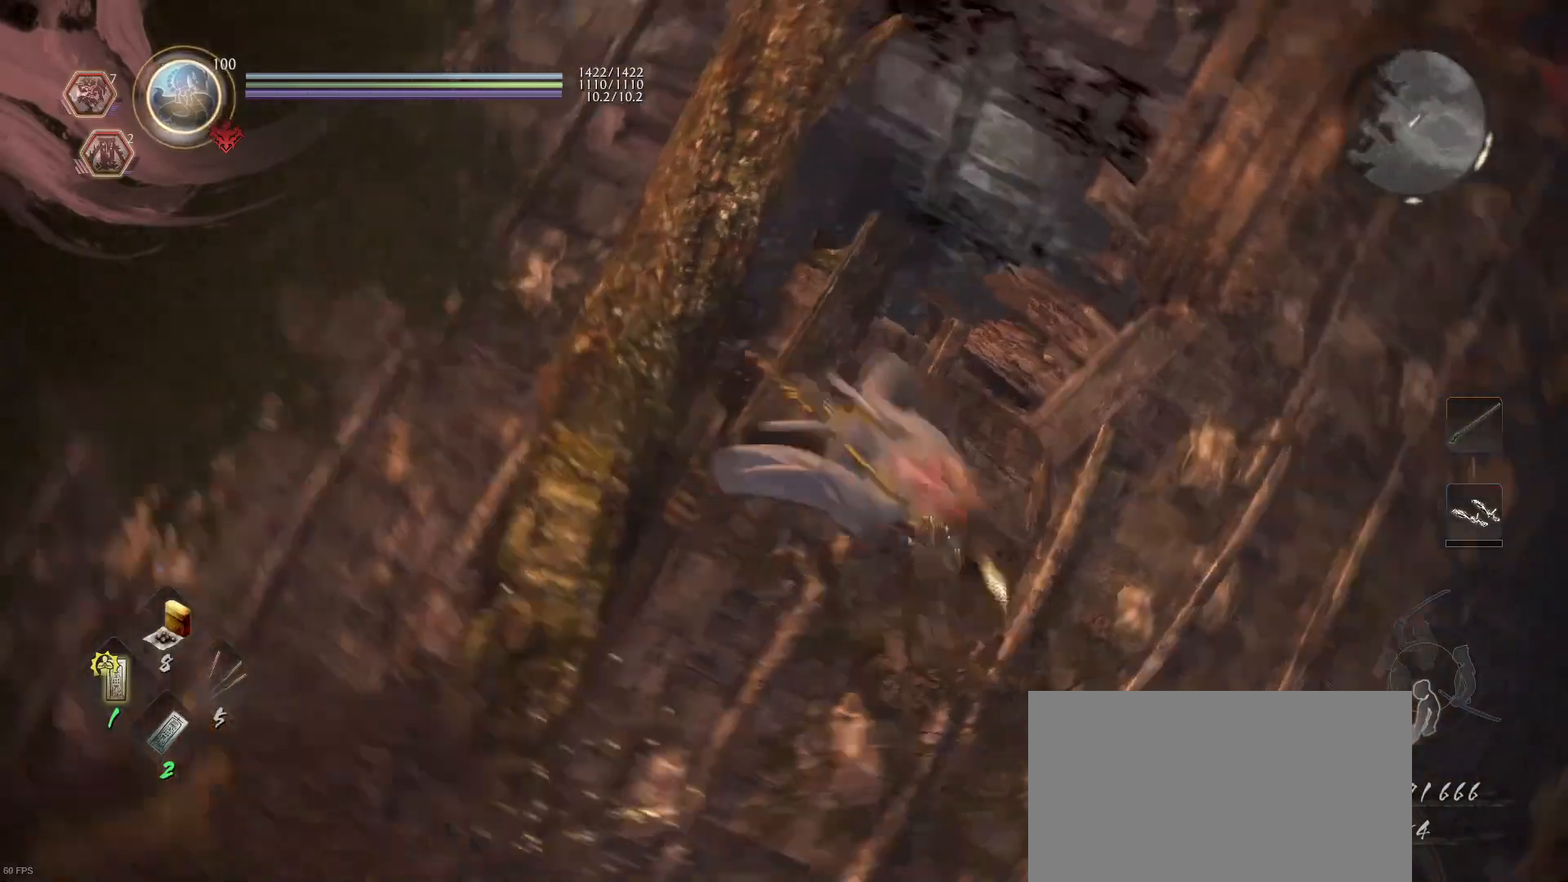
{"dt_ms": 500, "buttons": [], "left_stick": "up-right", "right_stick": "left", "events": [[100, "right_stick", "center"], [133, "left_stick", "up-right"], [300, "right_stick", "left"]]}
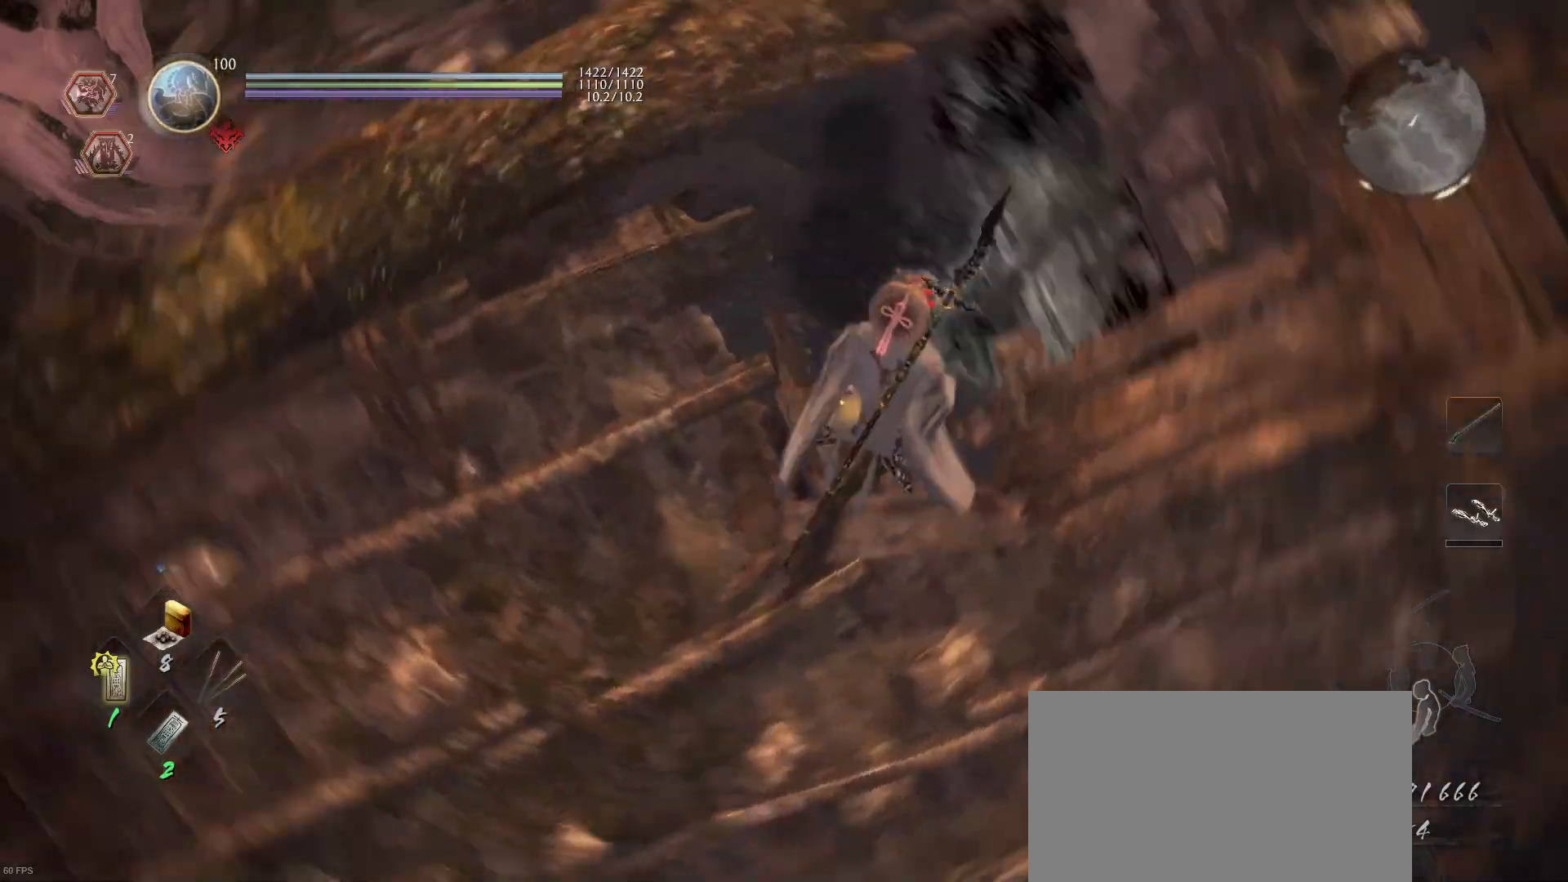
{"dt_ms": 500, "buttons": ["L1"], "left_stick": "center", "right_stick": "up-left", "events": [[67, "right_stick", "up-left"], [433, "left_stick", "down-right"], [500, "L1", "down"], [500, "left_stick", "center"]]}
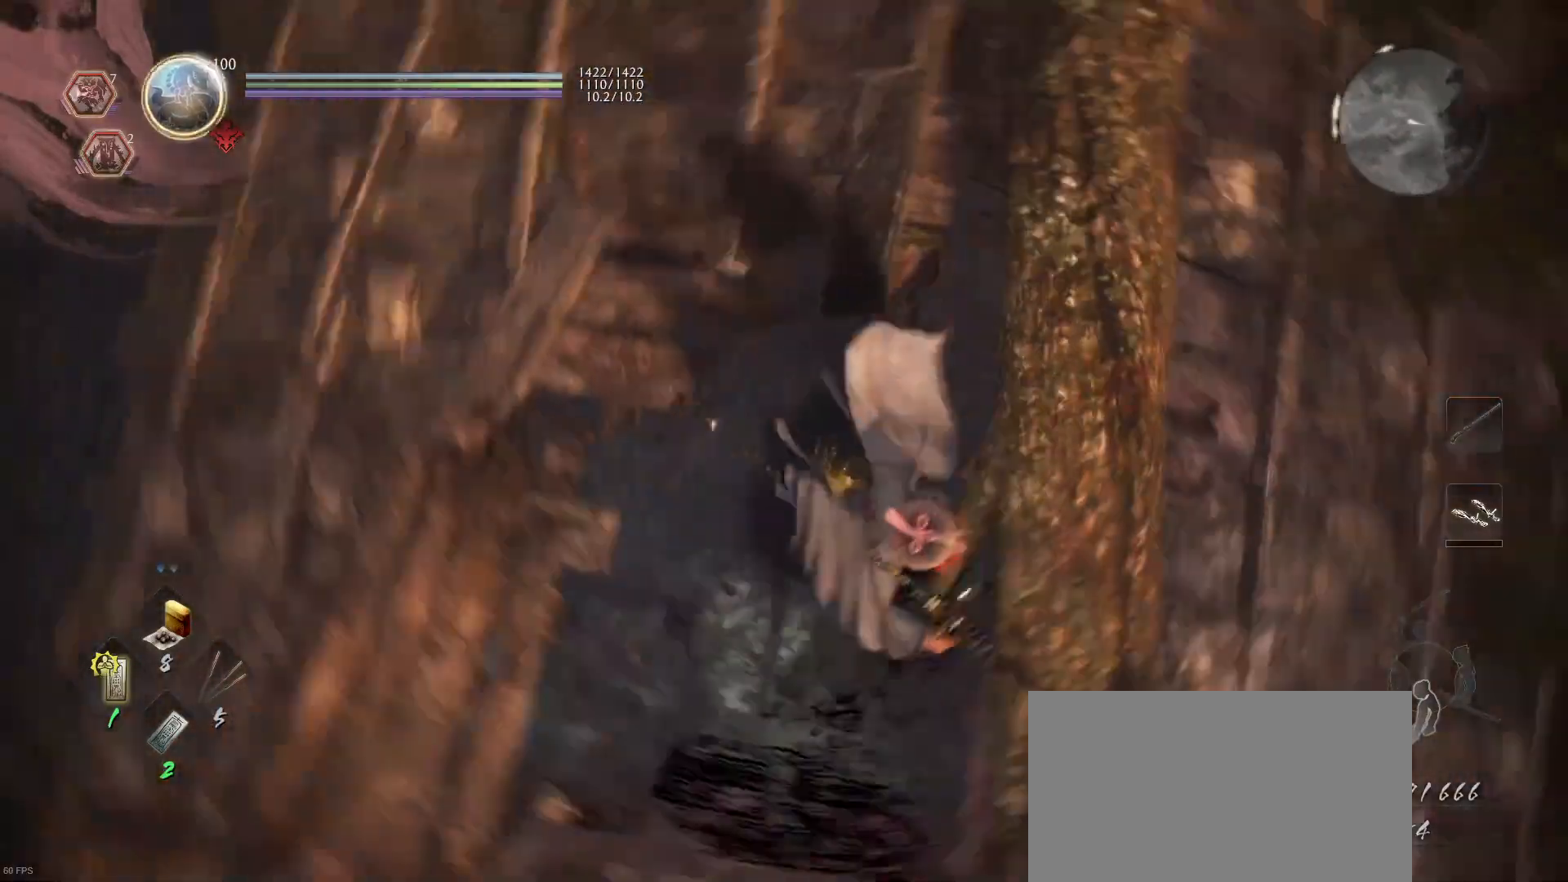
{"dt_ms": 500, "buttons": ["L1"], "left_stick": "center", "right_stick": "up", "events": [[100, "right_stick", "center"], [367, "right_stick", "up"]]}
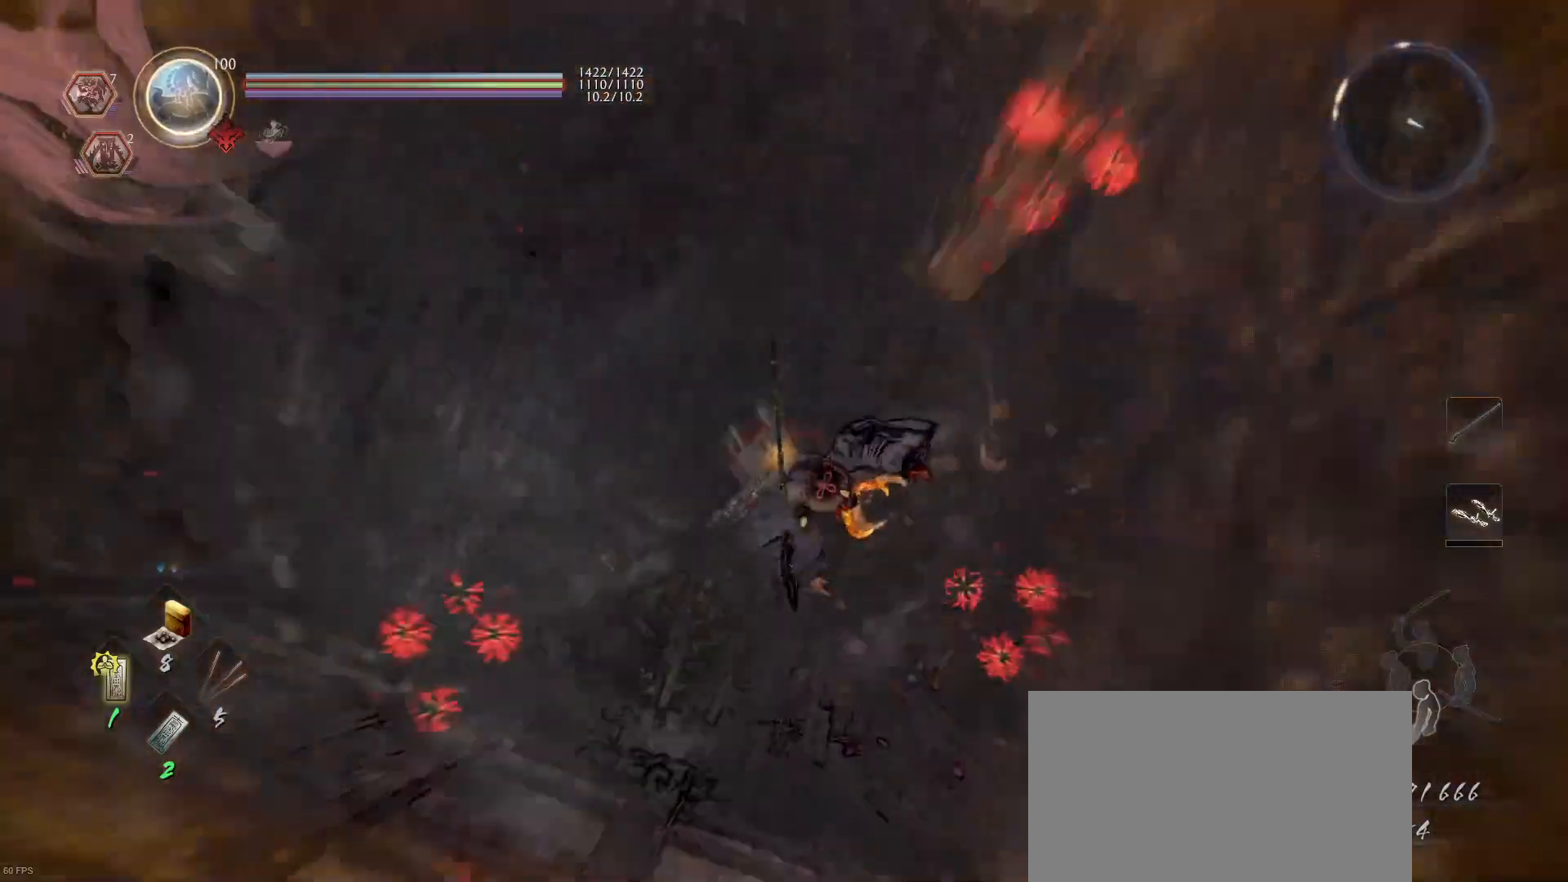
{"dt_ms": 500, "buttons": ["L1"], "left_stick": "up", "right_stick": "center", "events": [[267, "right_stick", "center"], [333, "left_stick", "up"]]}
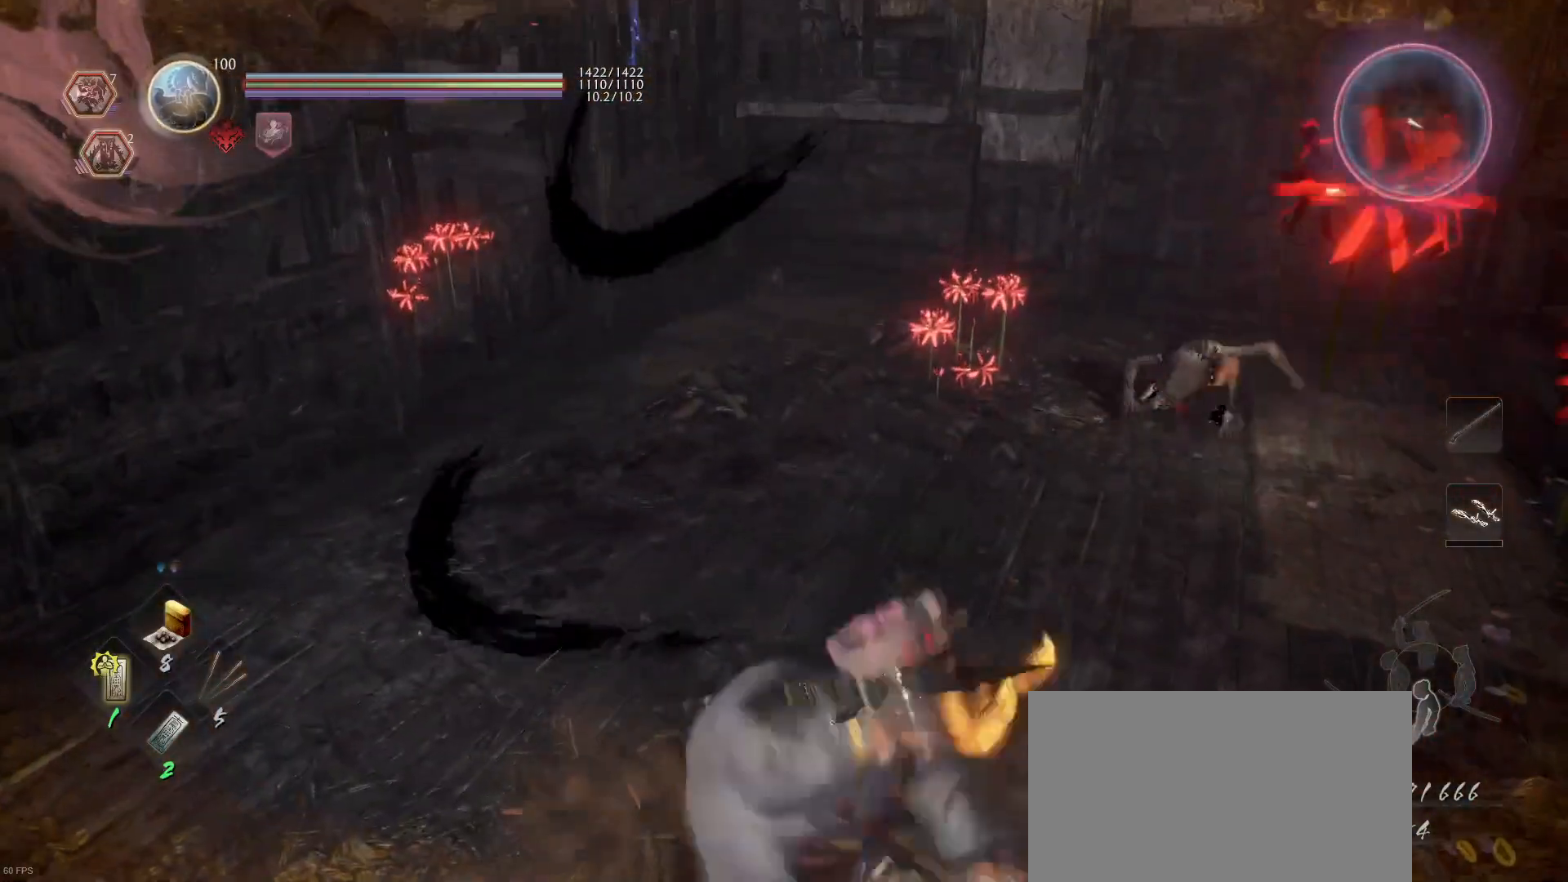
{"dt_ms": 500, "buttons": ["L1"], "left_stick": "up", "right_stick": "center", "events": [[100, "R3", "down"], [167, "R3", "up"]]}
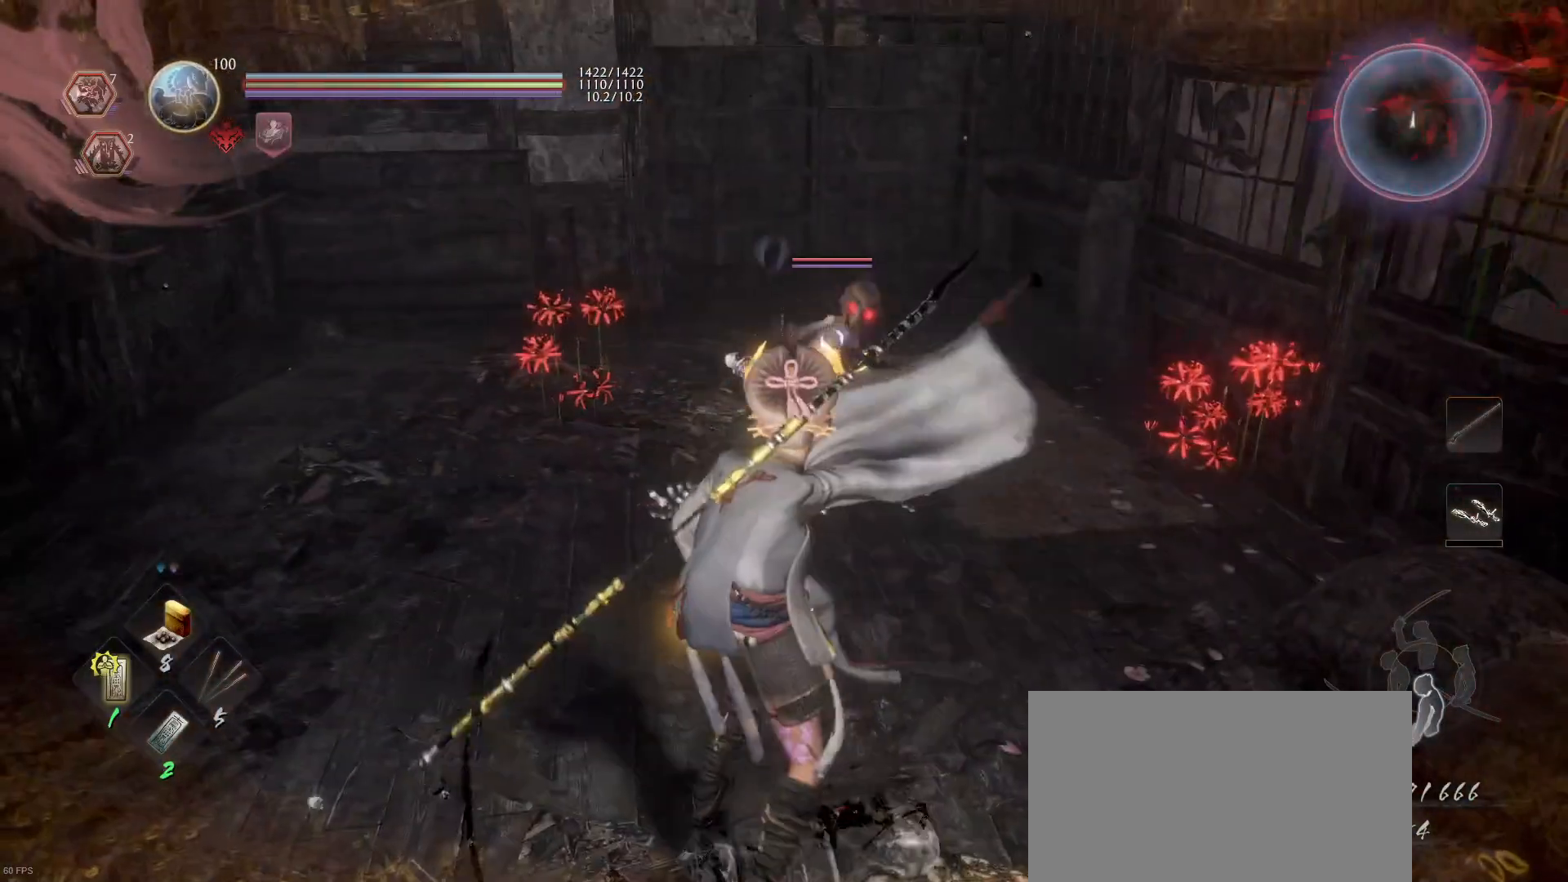
{"dt_ms": 500, "buttons": ["SQUARE"], "left_stick": "up-right", "right_stick": "center", "events": [[133, "CROSS", "down"], [267, "CROSS", "up"], [300, "L1", "up"], [433, "SQUARE", "down"], [500, "left_stick", "up-right"]]}
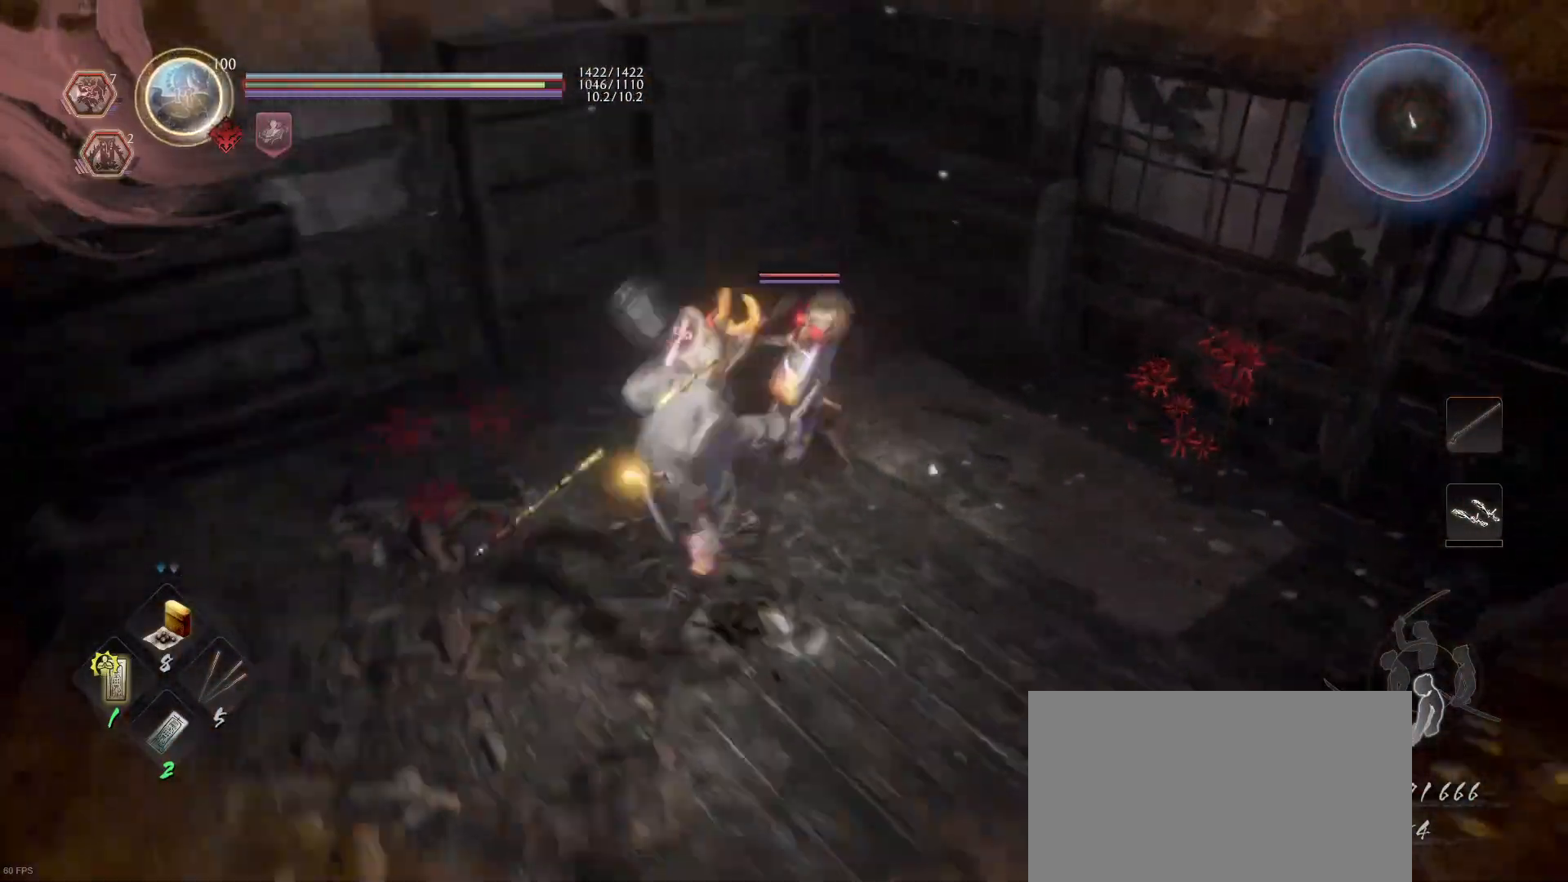
{"dt_ms": 500, "buttons": ["SQUARE"], "left_stick": "up-right", "right_stick": "center", "events": [[33, "SQUARE", "up"], [133, "SQUARE", "down"], [233, "SQUARE", "up"], [333, "SQUARE", "down"], [433, "SQUARE", "up"], [500, "SQUARE", "down"]]}
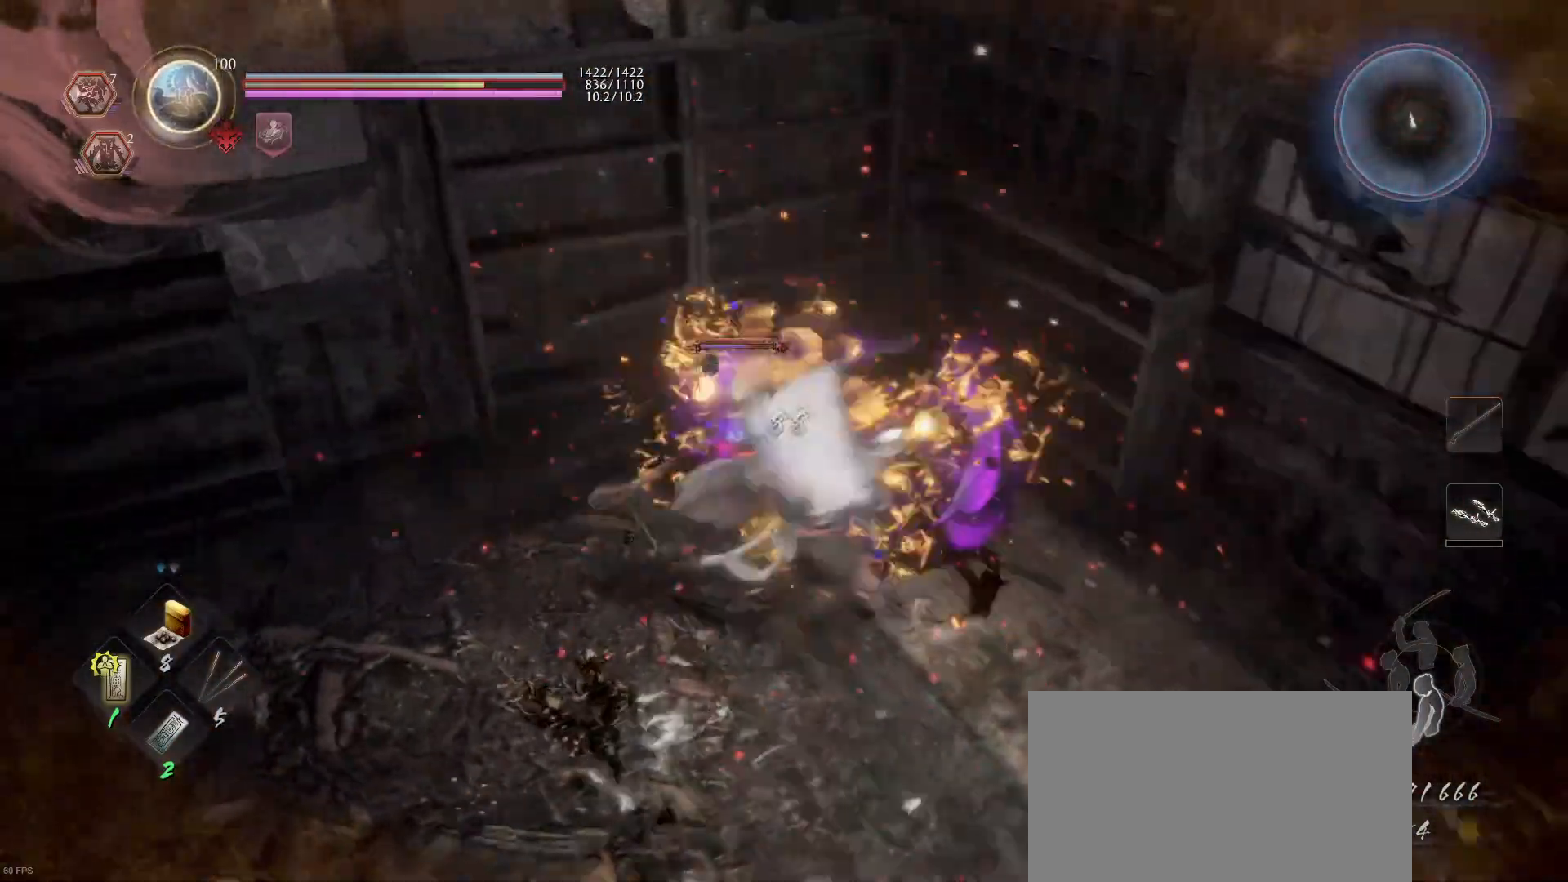
{"dt_ms": 500, "buttons": [], "left_stick": "center", "right_stick": "center", "events": [[100, "SQUARE", "up"], [167, "SQUARE", "down"], [300, "SQUARE", "up"], [367, "SQUARE", "down"], [367, "left_stick", "center"], [467, "SQUARE", "up"]]}
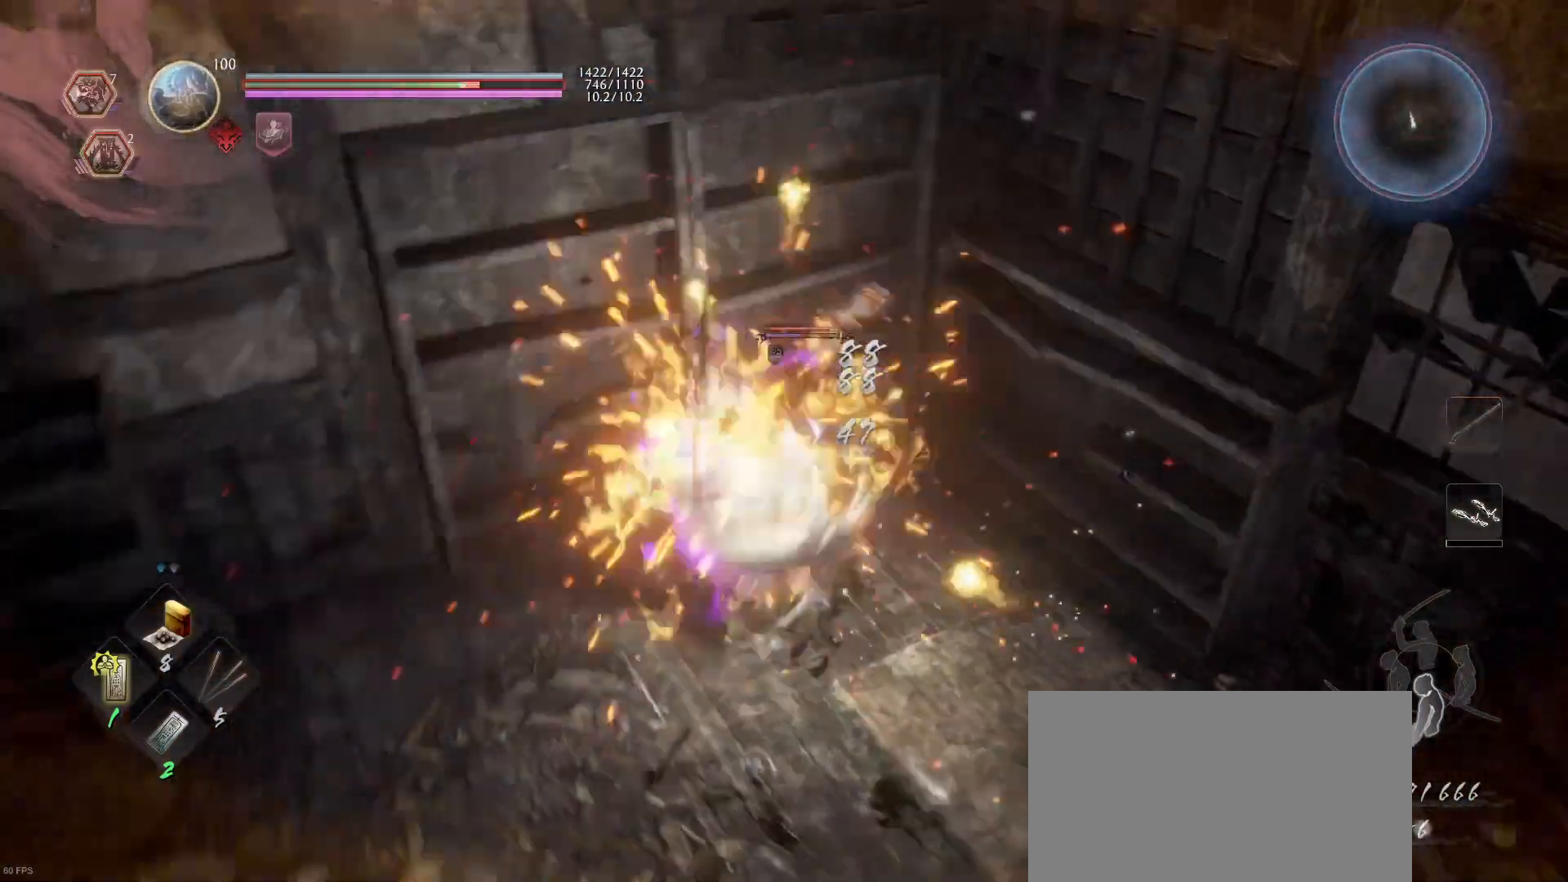
{"dt_ms": 500, "buttons": [], "left_stick": "center", "right_stick": "center", "events": []}
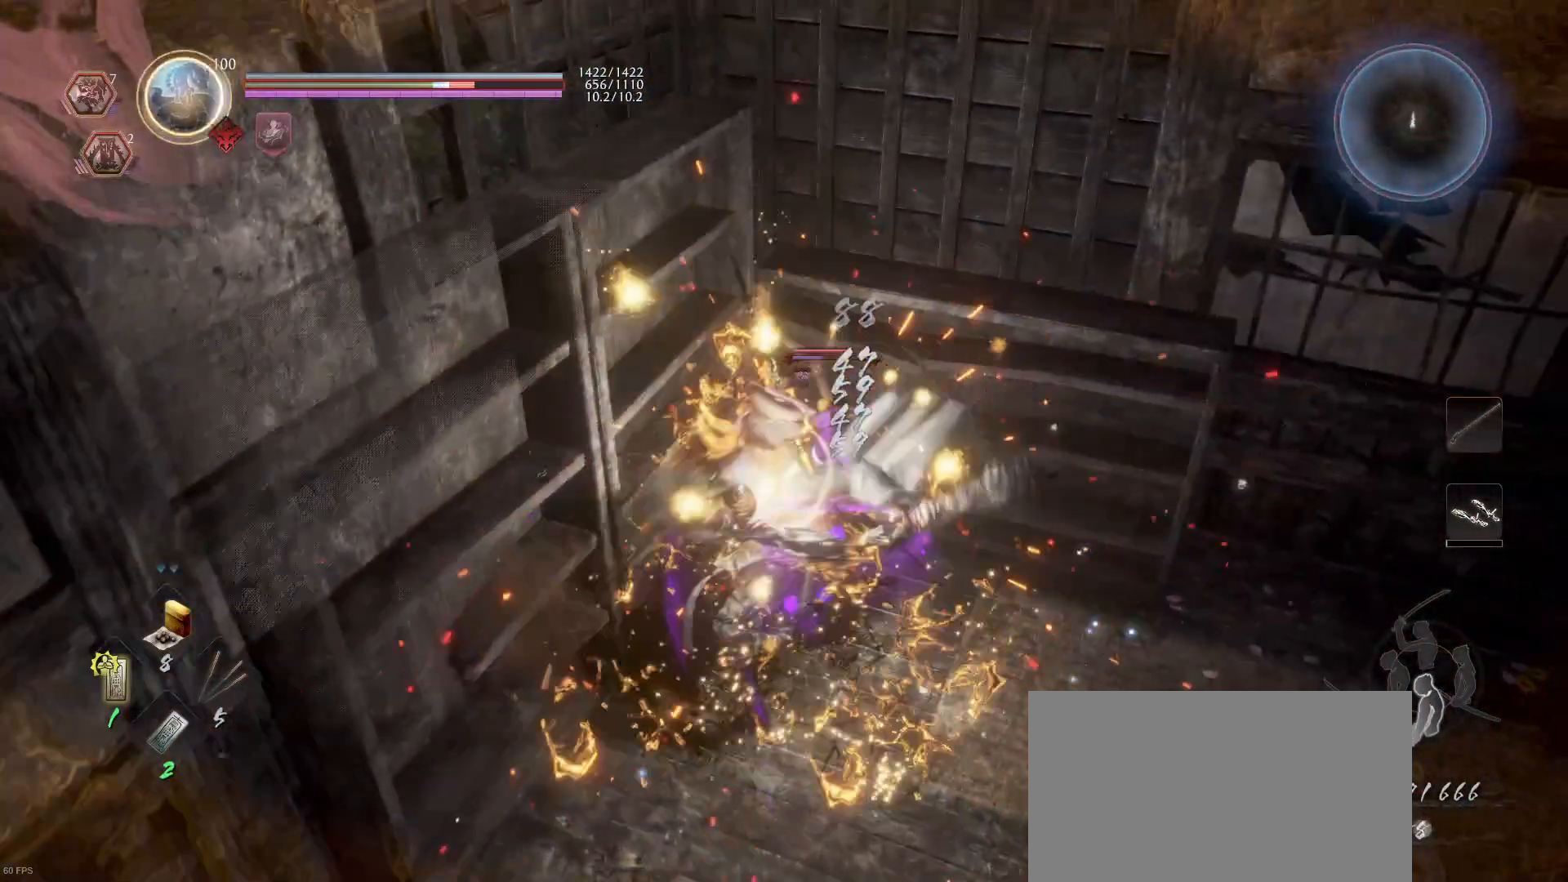
{"dt_ms": 500, "buttons": [], "left_stick": "center", "right_stick": "center", "events": [[167, "CROSS", "down"], [167, "R1", "down"], [233, "CROSS", "up"], [233, "R1", "up"], [367, "SQUARE", "down"], [500, "SQUARE", "up"]]}
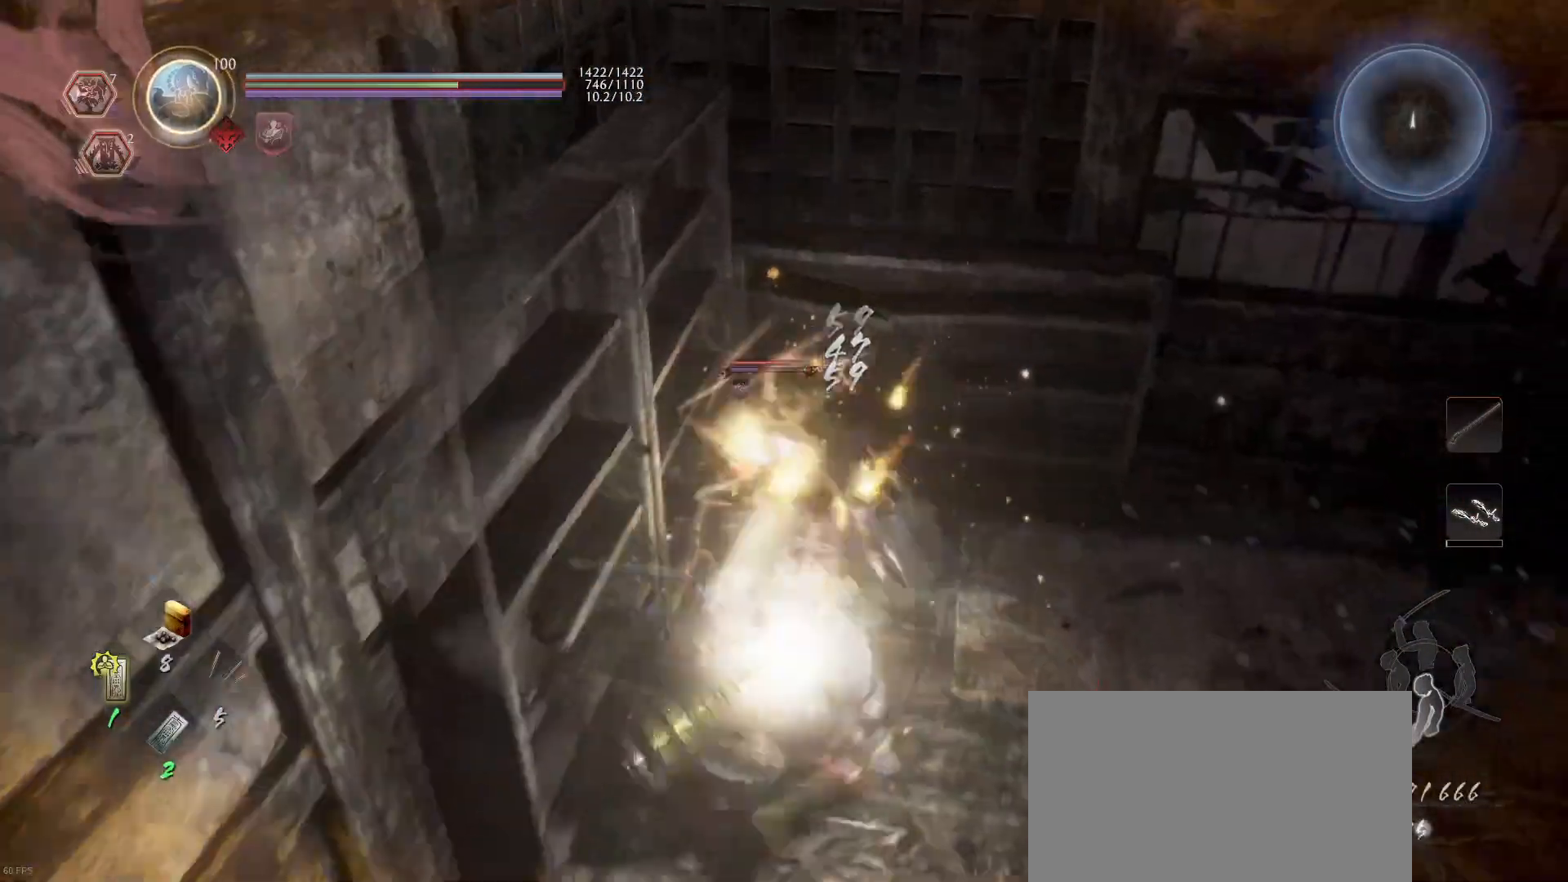
{"dt_ms": 500, "buttons": ["SQUARE"], "left_stick": "center", "right_stick": "center", "events": [[67, "SQUARE", "down"], [167, "SQUARE", "up"], [267, "SQUARE", "down"], [367, "SQUARE", "up"], [433, "SQUARE", "down"]]}
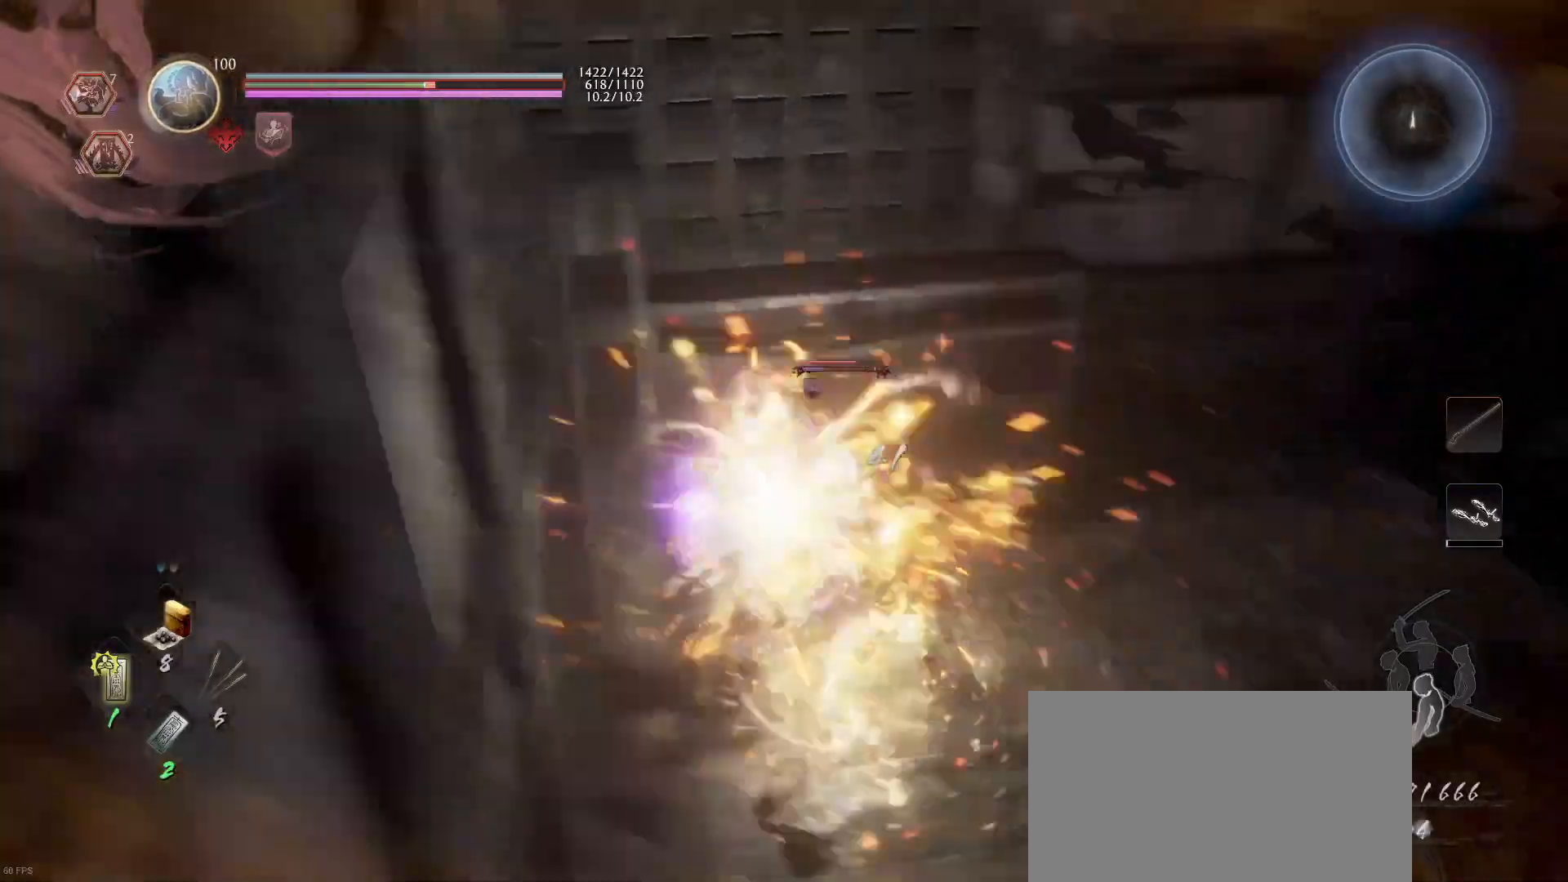
{"dt_ms": 500, "buttons": [], "left_stick": "center", "right_stick": "center", "events": [[67, "SQUARE", "up"], [133, "SQUARE", "down"], [267, "SQUARE", "up"], [333, "SQUARE", "down"], [467, "SQUARE", "up"]]}
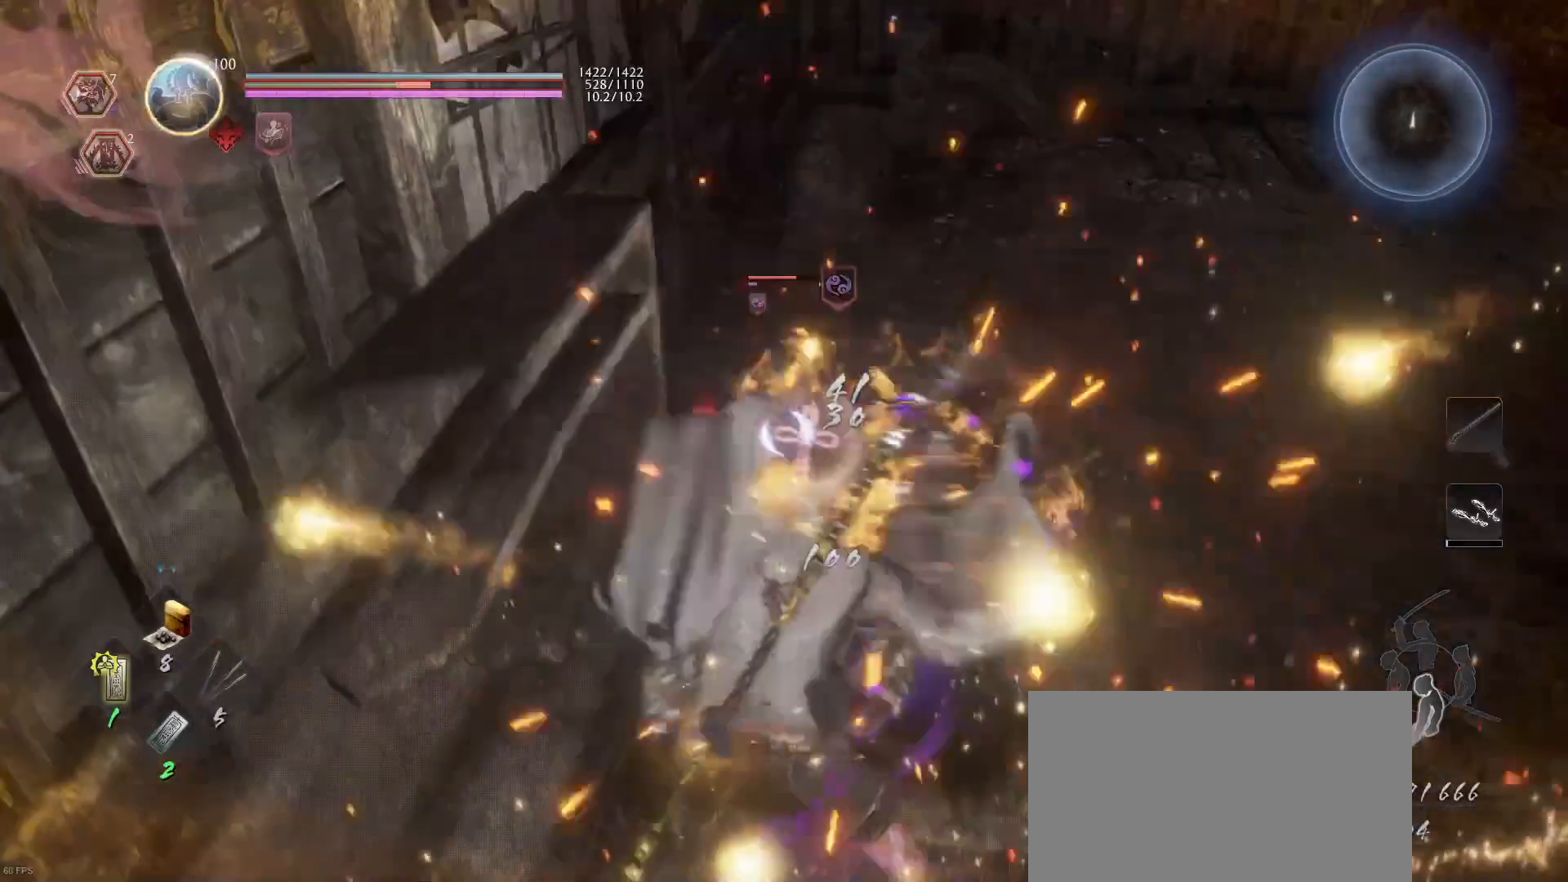
{"dt_ms": 500, "buttons": ["TRIANGLE"], "left_stick": "center", "right_stick": "center", "events": [[33, "TRIANGLE", "down"], [133, "TRIANGLE", "up"], [233, "TRIANGLE", "down"], [367, "TRIANGLE", "up"], [467, "TRIANGLE", "down"]]}
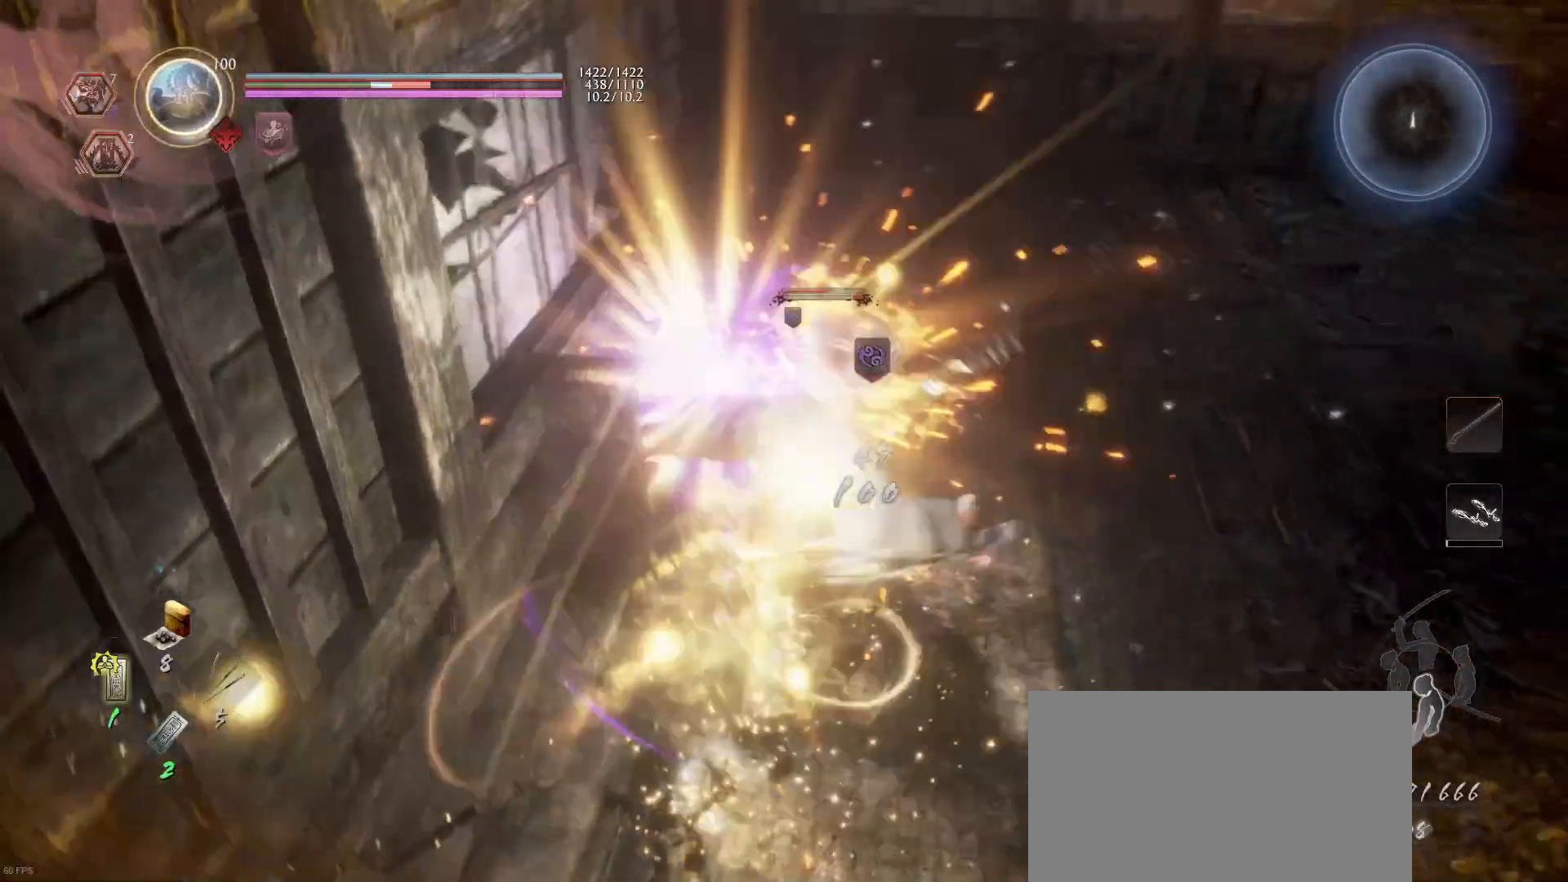
{"dt_ms": 500, "buttons": [], "left_stick": "center", "right_stick": "center", "events": [[67, "TRIANGLE", "up"], [167, "TRIANGLE", "down"], [267, "TRIANGLE", "up"], [333, "TRIANGLE", "down"], [467, "TRIANGLE", "up"]]}
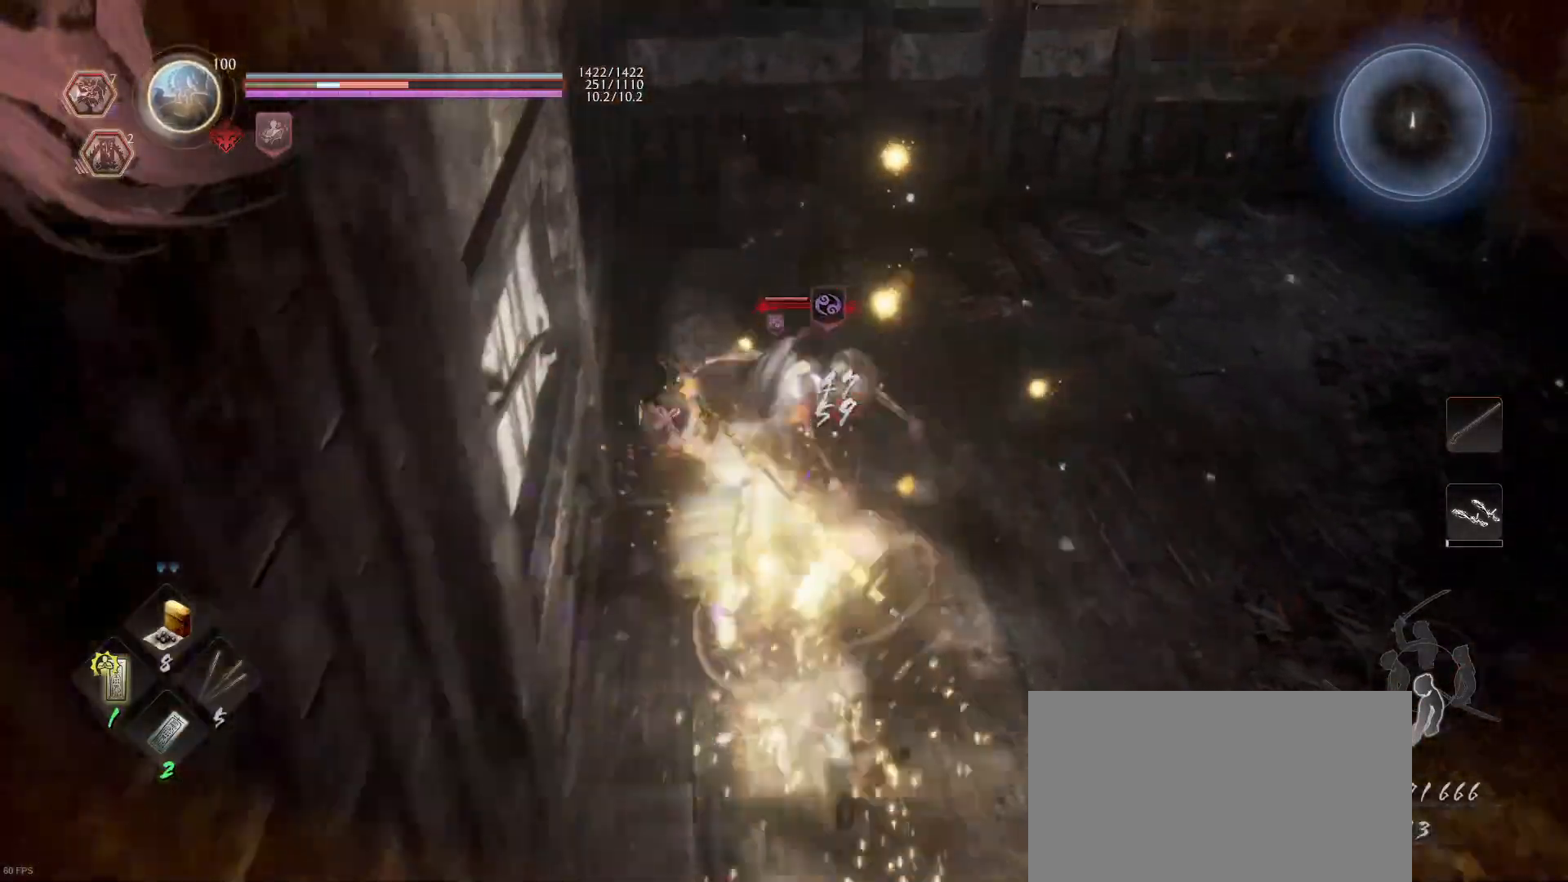
{"dt_ms": 500, "buttons": [], "left_stick": "up-right", "right_stick": "center", "events": [[33, "TRIANGLE", "down"], [167, "TRIANGLE", "up"], [400, "left_stick", "up-right"]]}
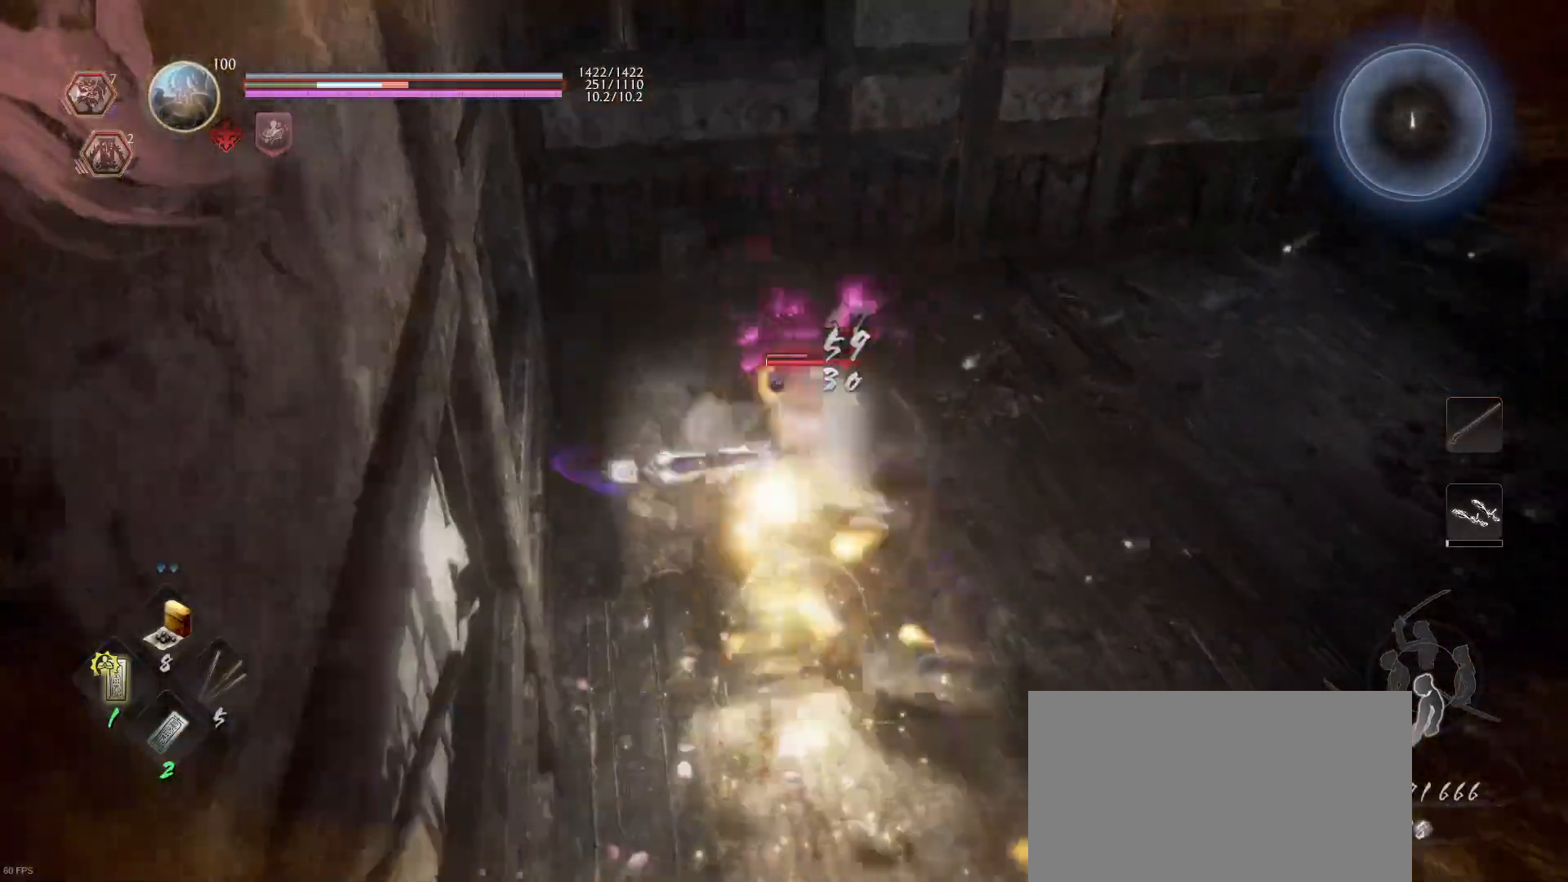
{"dt_ms": 500, "buttons": [], "left_stick": "up-right", "right_stick": "center", "events": [[133, "CROSS", "down"], [233, "CROSS", "up"]]}